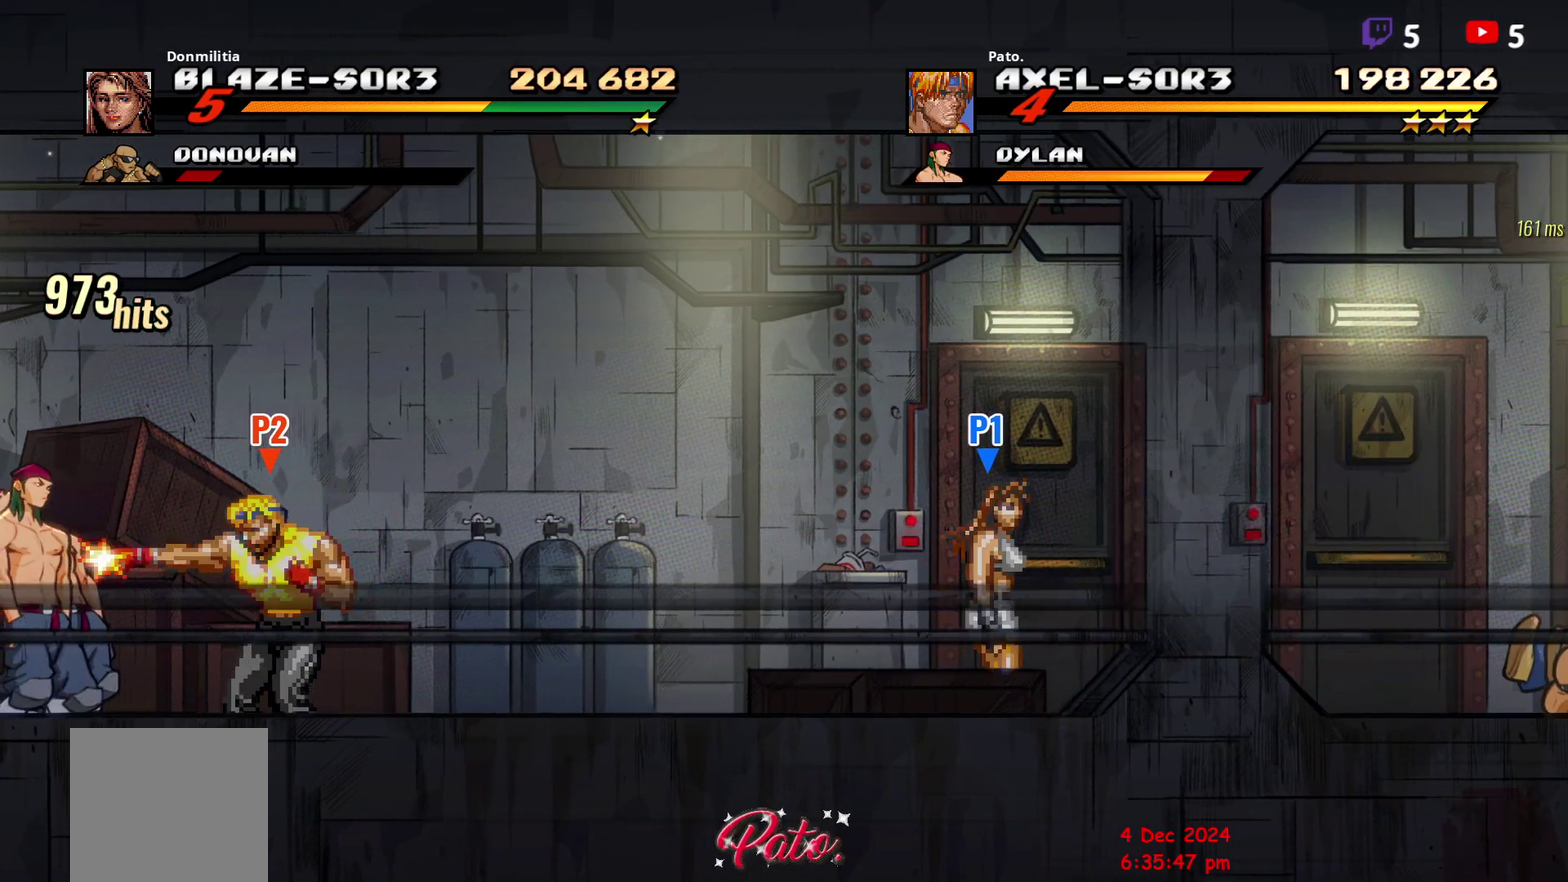
Gameplay with a controller (Xbox layout); each line is a JSON object with the inputs held at the frame after it. "events" lists button and stick changes between this image and that frame as [ms after this image, input, new state], when the widget could be followed in between. Not read: L3 R1 R3 left_stick.
{"buttons": ["Y"], "right_stick": "center", "events": [[83, "Y", "up"], [150, "Y", "down"], [233, "Y", "up"], [283, "Y", "down"], [367, "Y", "up"], [450, "Y", "down"]]}
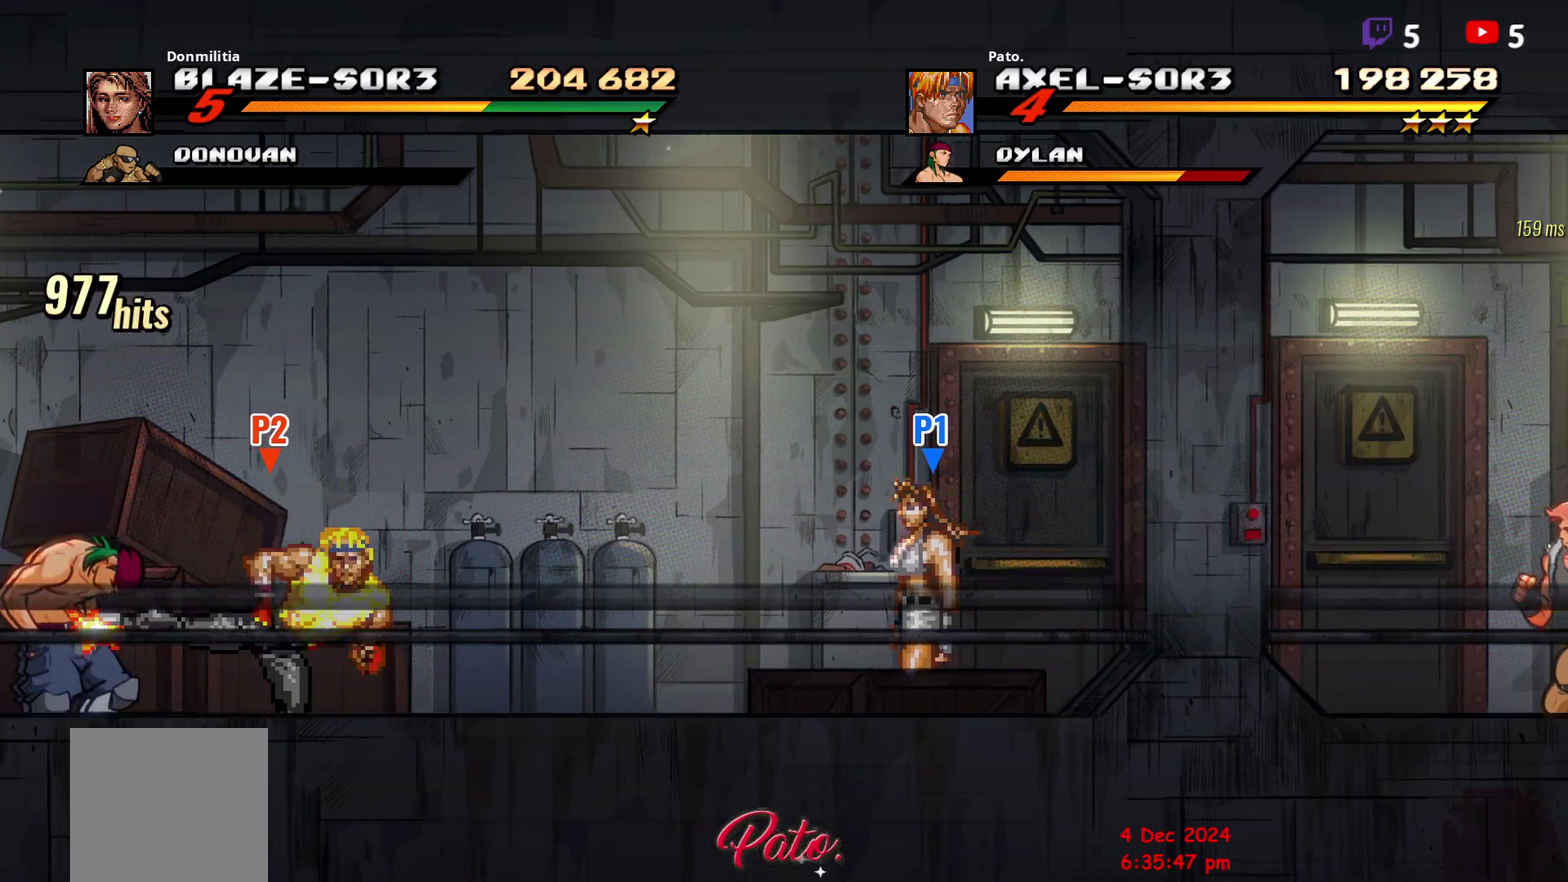
{"buttons": ["DPAD_RIGHT"], "right_stick": "center", "events": [[33, "Y", "up"], [250, "DPAD_RIGHT", "down"], [317, "DPAD_RIGHT", "up"], [383, "DPAD_RIGHT", "down"]]}
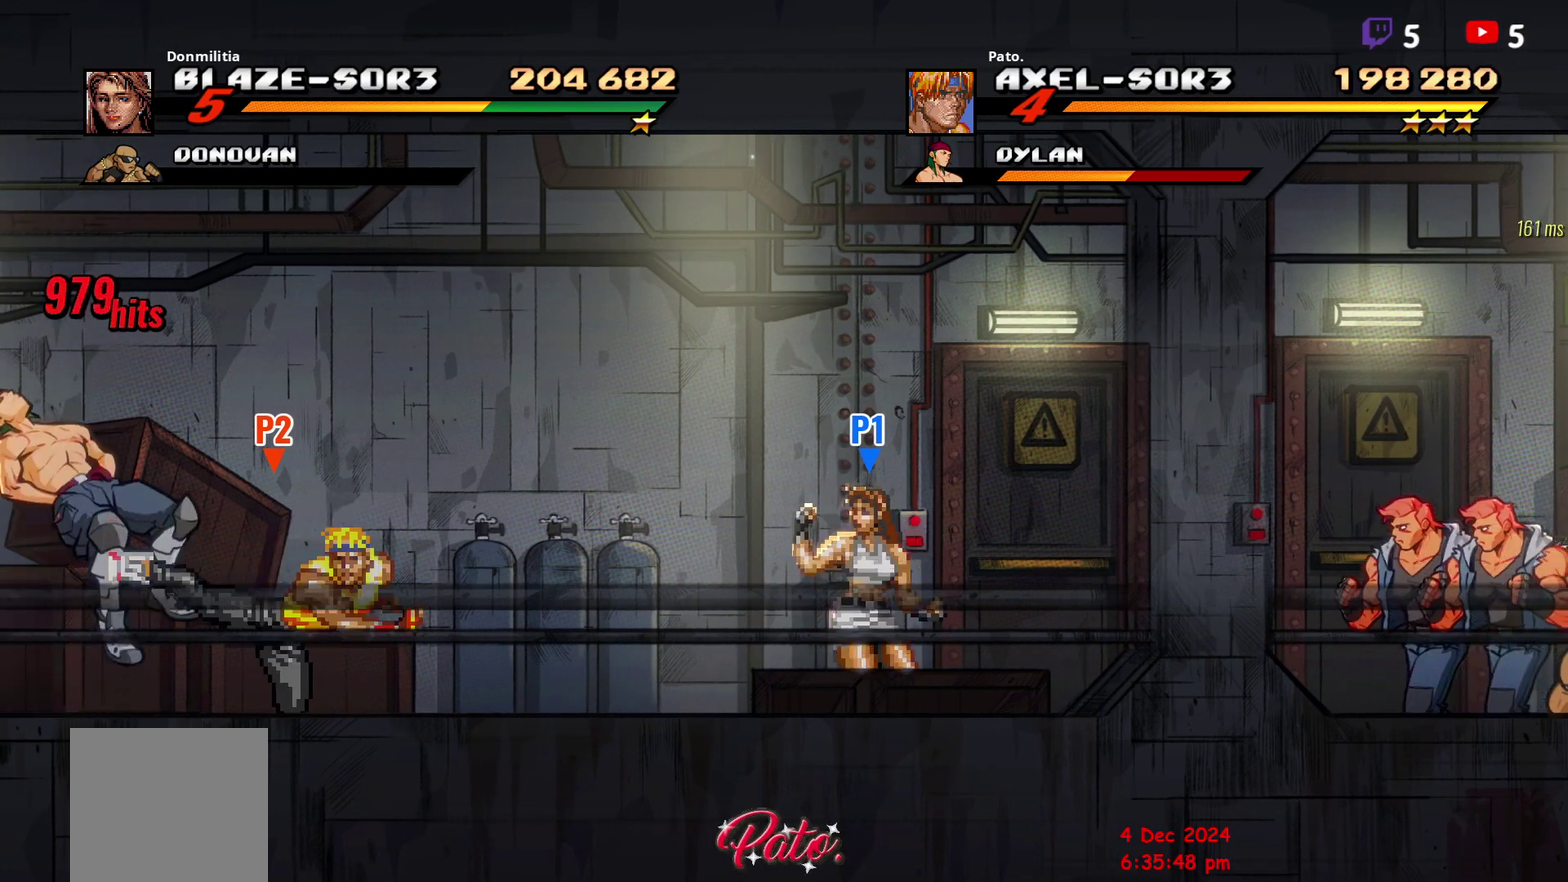
{"buttons": [], "right_stick": "center", "events": [[217, "DPAD_RIGHT", "up"], [333, "DPAD_RIGHT", "down"], [383, "DPAD_RIGHT", "up"]]}
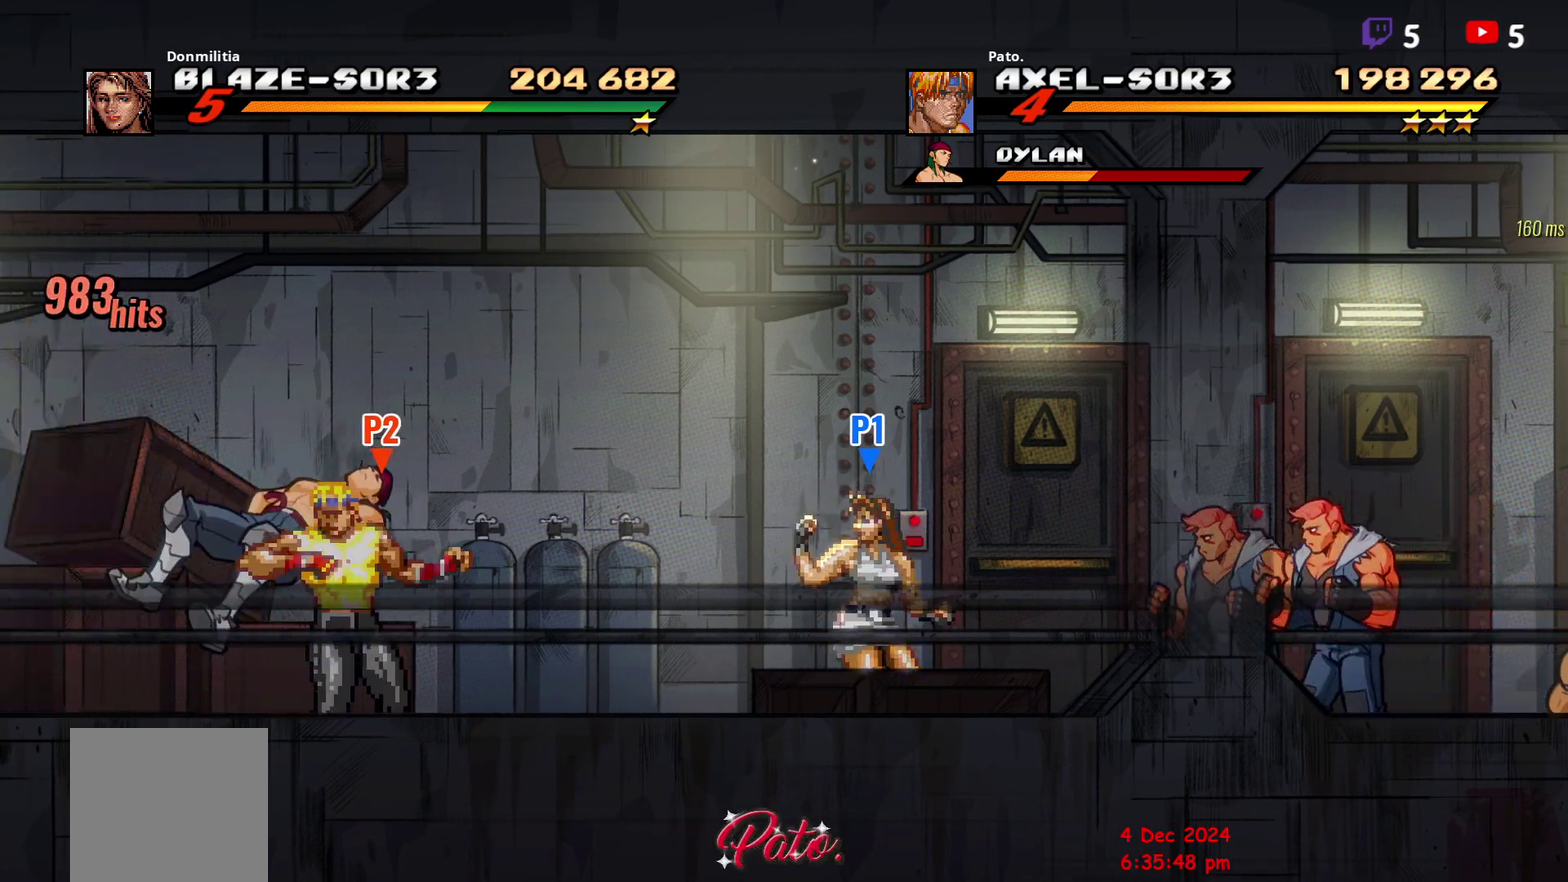
{"buttons": [], "right_stick": "center", "events": [[183, "DPAD_RIGHT", "down"], [367, "DPAD_RIGHT", "up"]]}
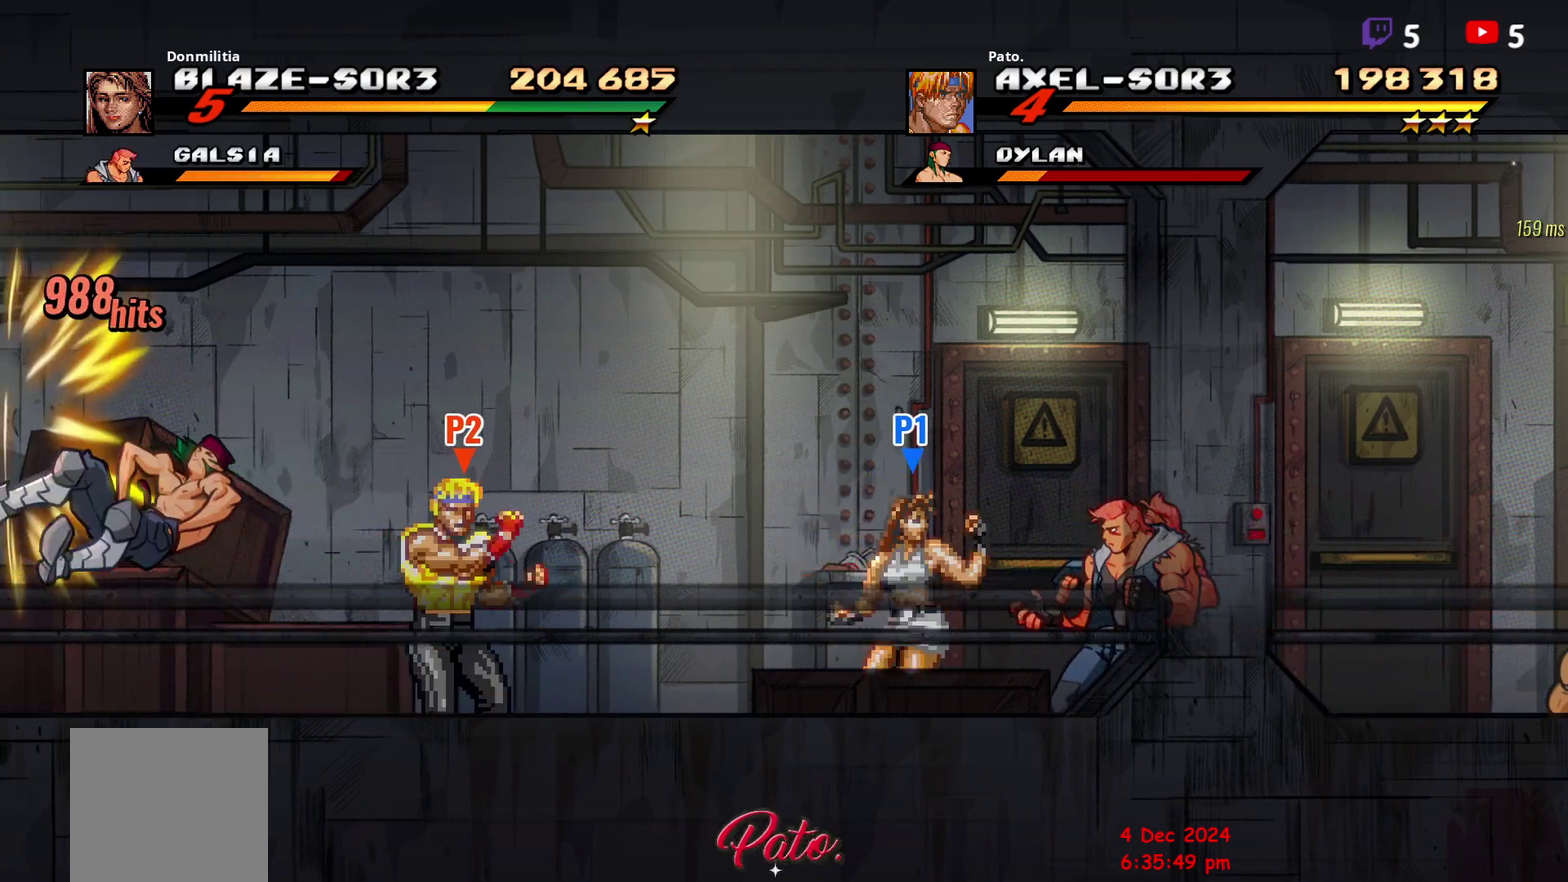
{"buttons": ["DPAD_RIGHT"], "right_stick": "center", "events": [[433, "DPAD_RIGHT", "down"]]}
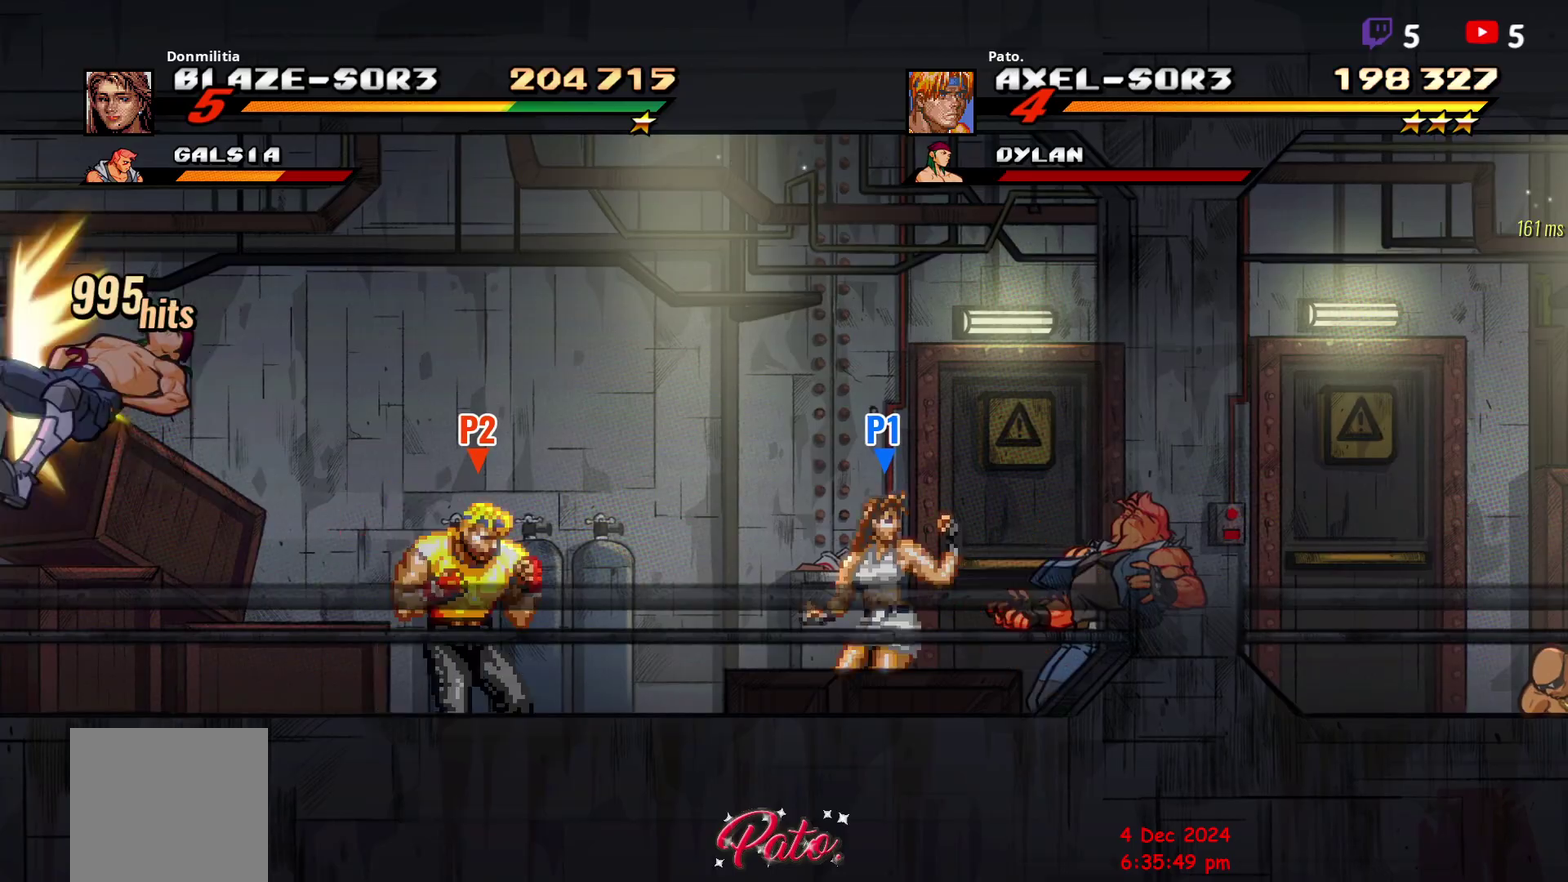
{"buttons": ["DPAD_LEFT"], "right_stick": "center", "events": [[117, "DPAD_RIGHT", "up"], [467, "DPAD_LEFT", "down"]]}
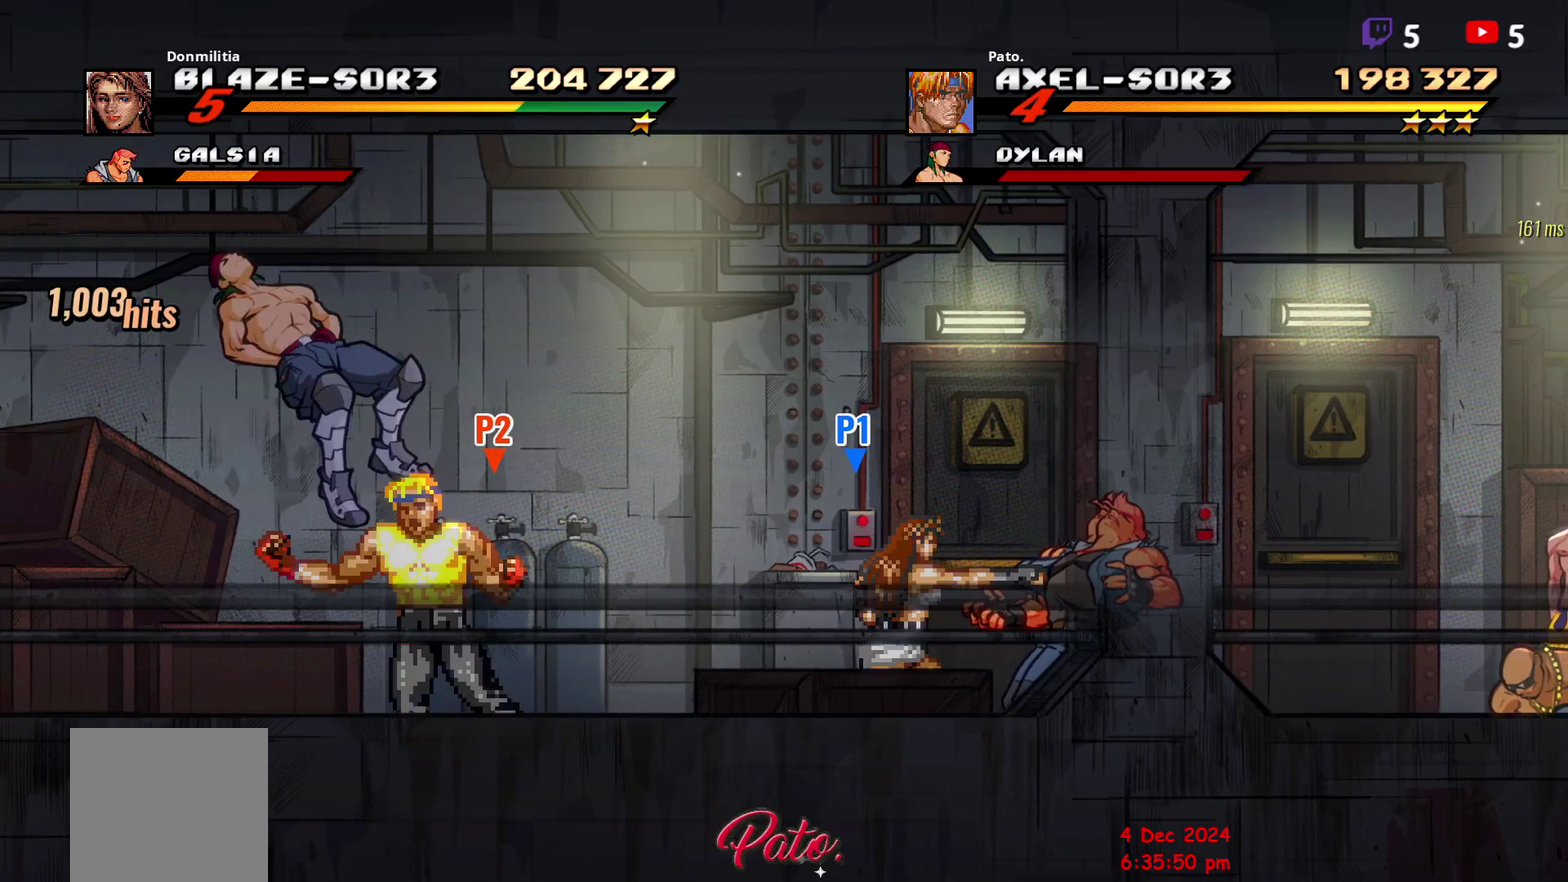
{"buttons": ["DPAD_LEFT"], "right_stick": "center", "events": []}
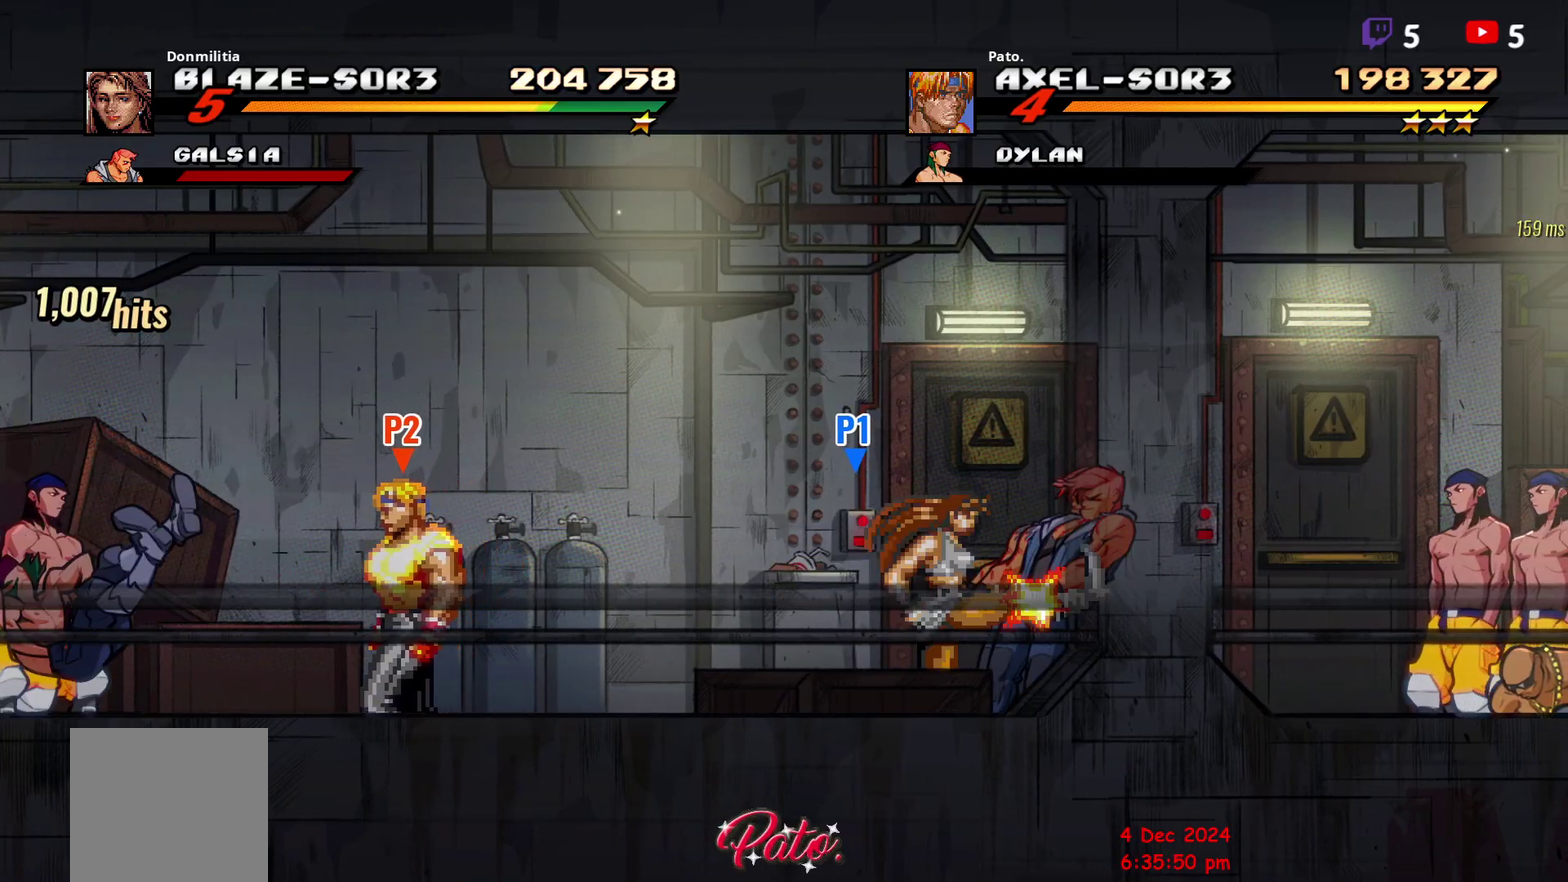
{"buttons": ["Y"], "right_stick": "center", "events": [[167, "DPAD_LEFT", "up"], [183, "Y", "down"], [250, "Y", "up"], [317, "Y", "down"], [383, "Y", "up"], [433, "Y", "down"]]}
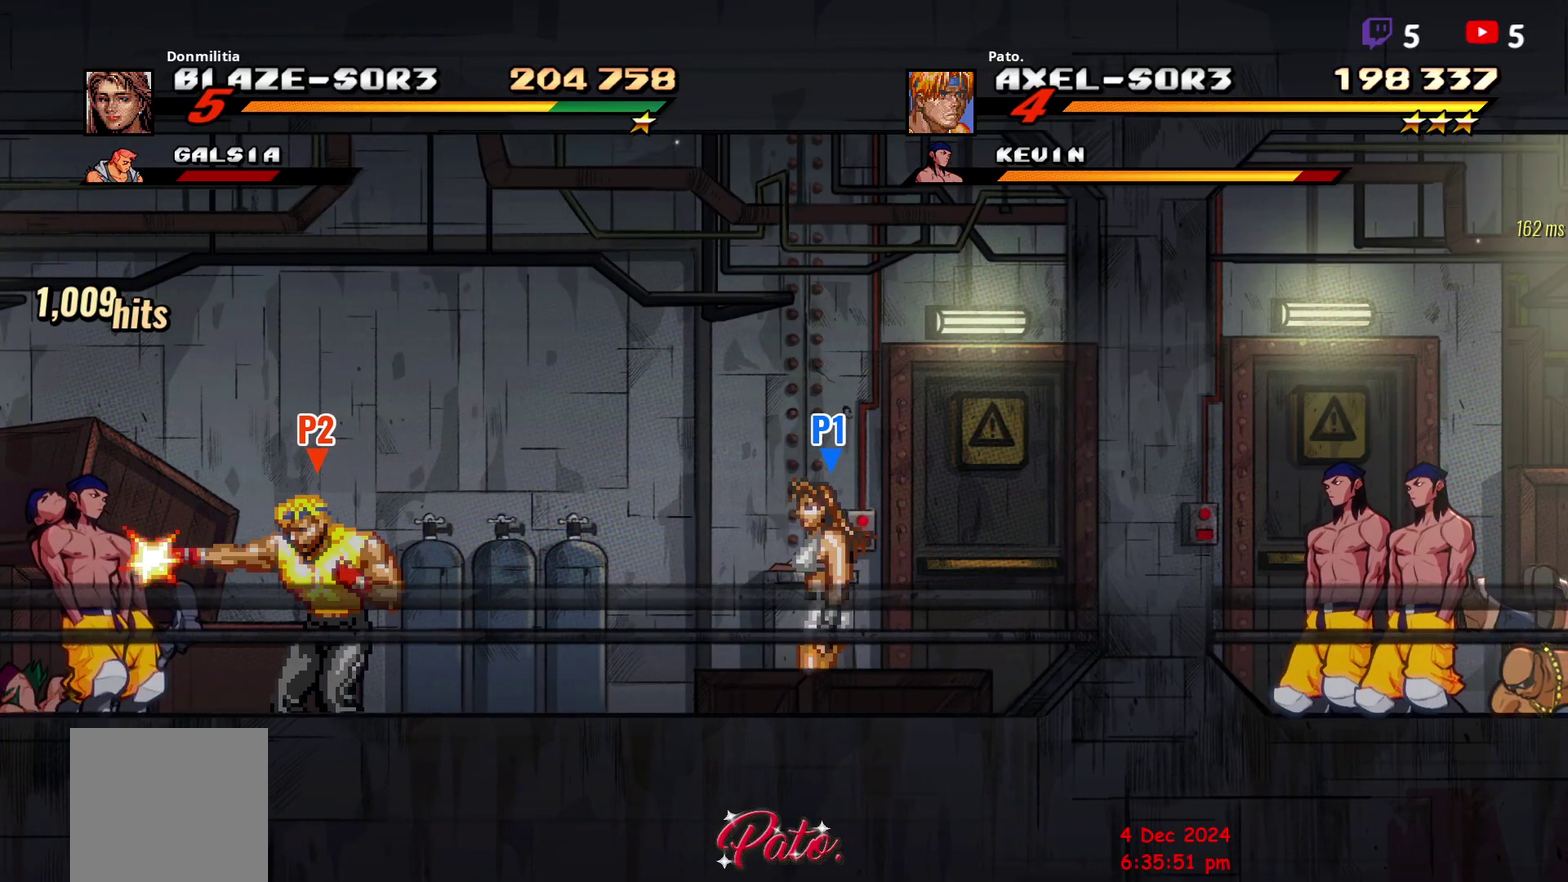
{"buttons": [], "right_stick": "center", "events": [[133, "Y", "up"], [200, "Y", "down"], [300, "Y", "up"]]}
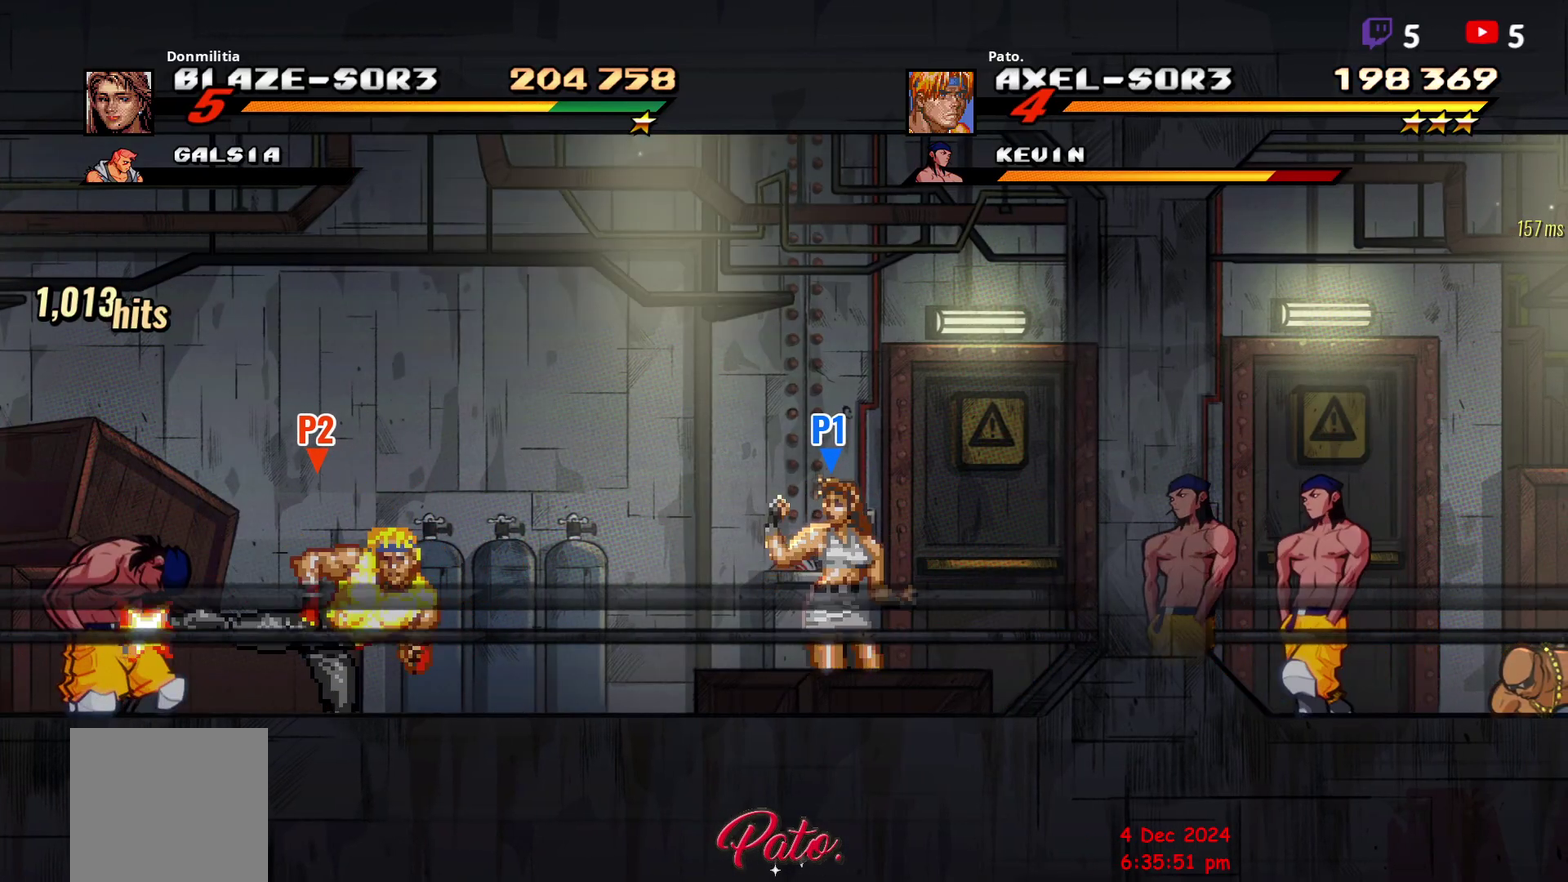
{"buttons": [], "right_stick": "center", "events": [[267, "Y", "down"], [350, "Y", "up"]]}
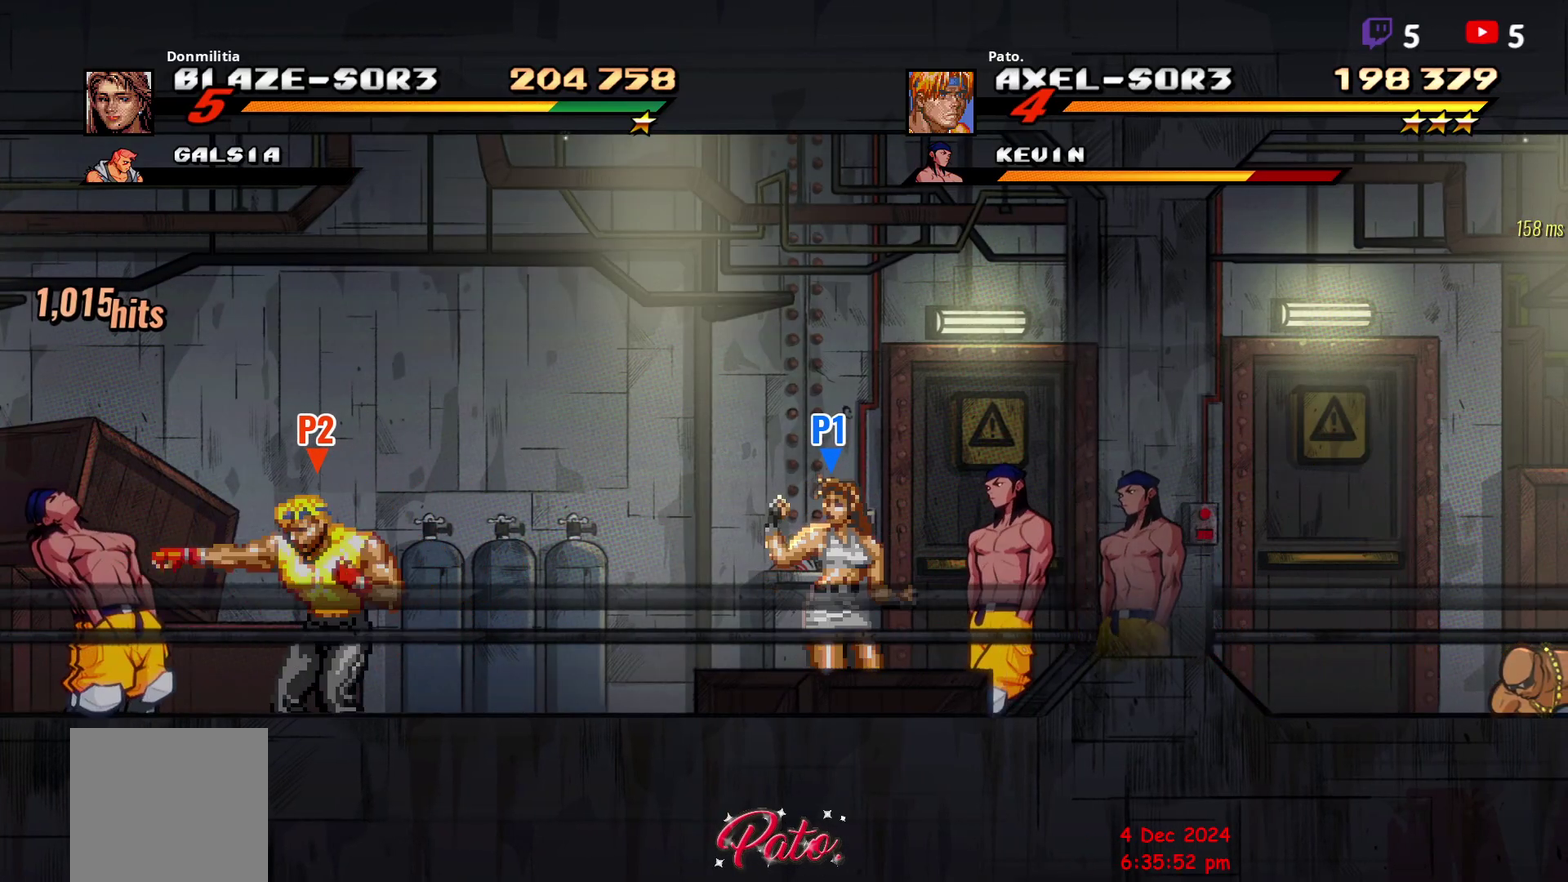
{"buttons": [], "right_stick": "center", "events": [[117, "Y", "down"], [183, "Y", "up"], [250, "Y", "down"], [333, "Y", "up"], [383, "Y", "down"], [450, "Y", "up"]]}
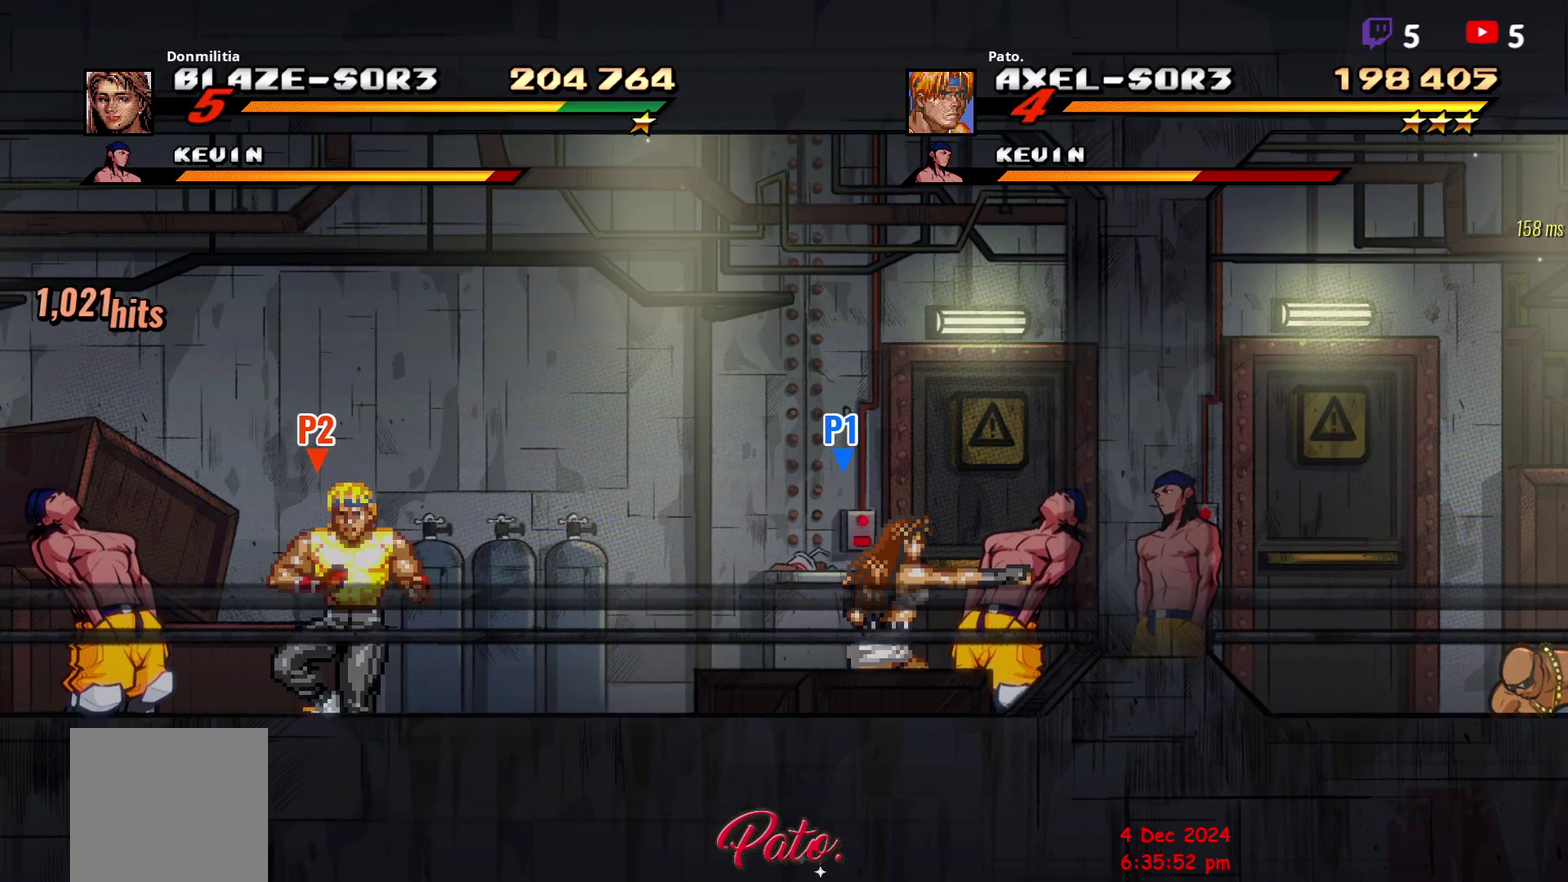
{"buttons": [], "right_stick": "center", "events": [[17, "Y", "down"], [100, "Y", "up"], [167, "Y", "down"], [250, "Y", "up"], [400, "DPAD_RIGHT", "down"], [467, "DPAD_RIGHT", "up"]]}
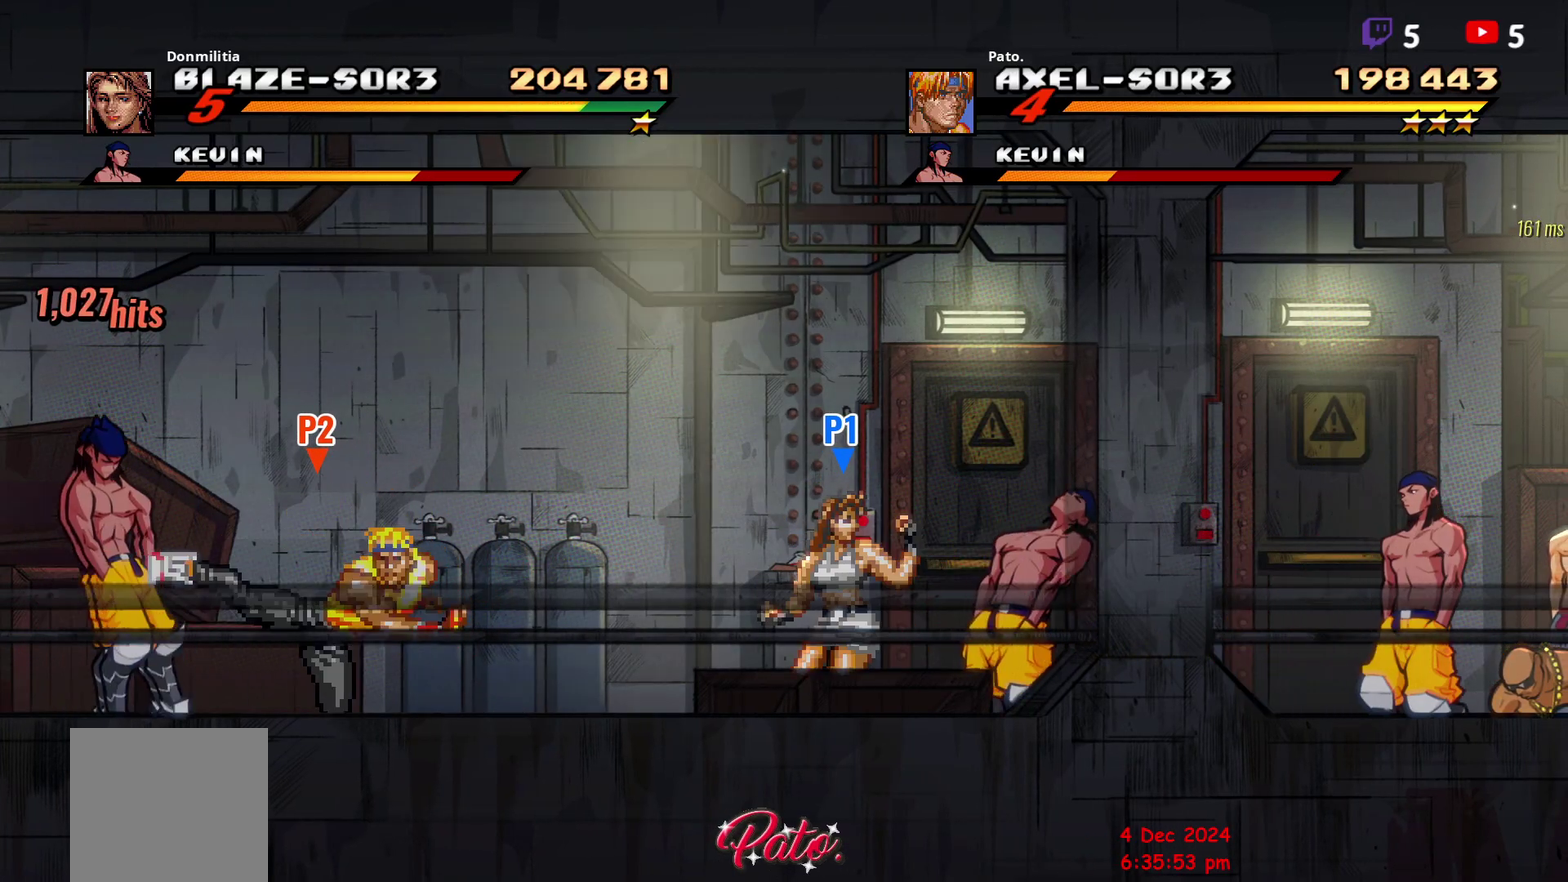
{"buttons": [], "right_stick": "center", "events": [[17, "DPAD_RIGHT", "down"], [217, "DPAD_RIGHT", "up"], [417, "DPAD_RIGHT", "down"], [467, "DPAD_RIGHT", "up"]]}
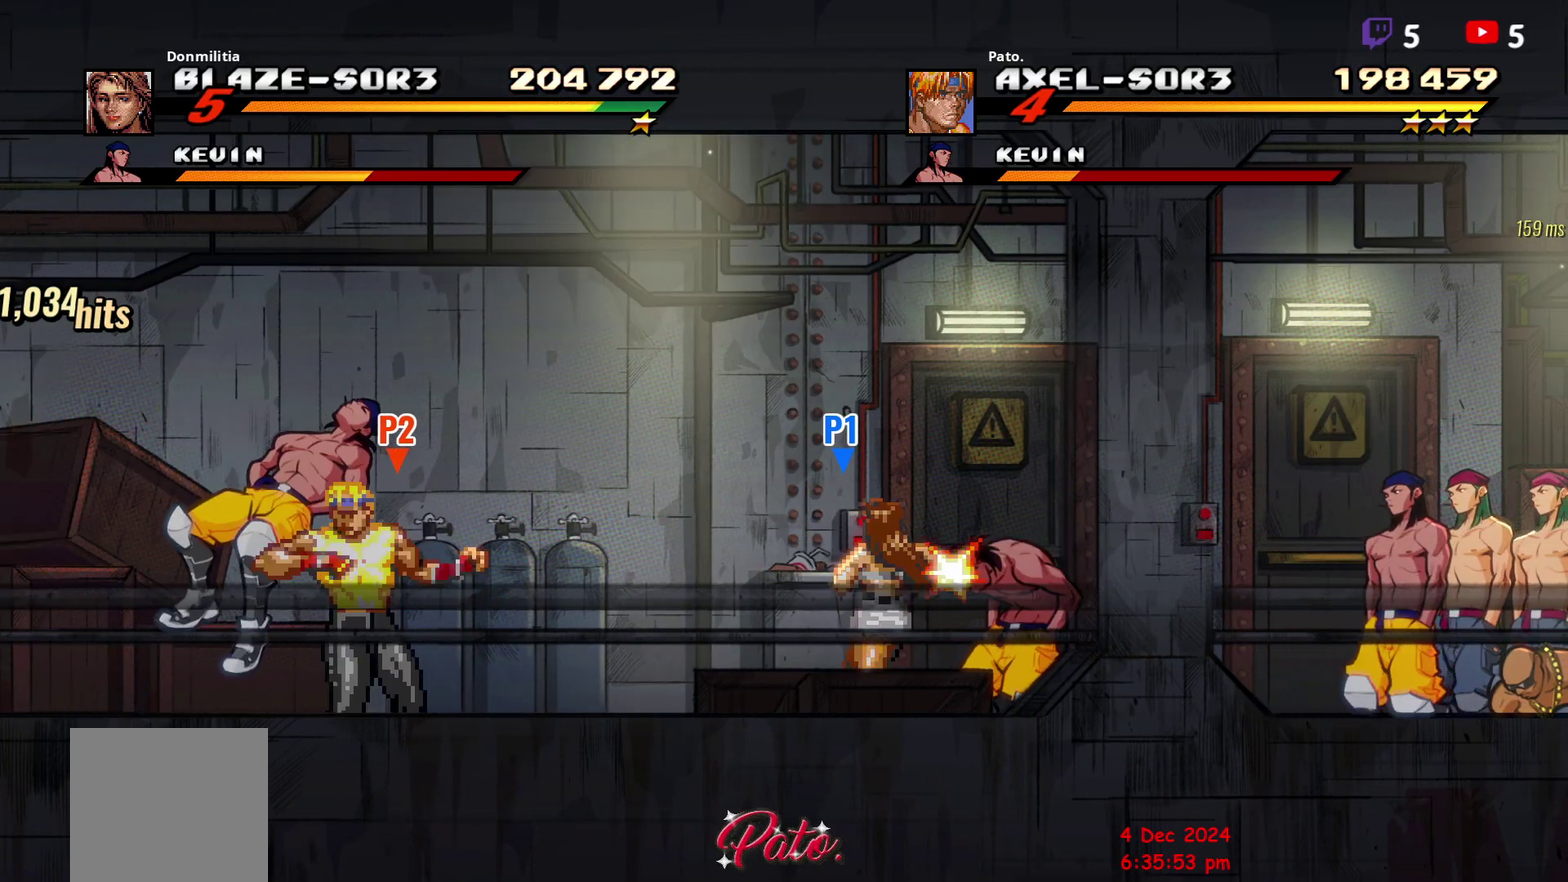
{"buttons": [], "right_stick": "center", "events": [[183, "DPAD_RIGHT", "down"], [383, "DPAD_RIGHT", "up"]]}
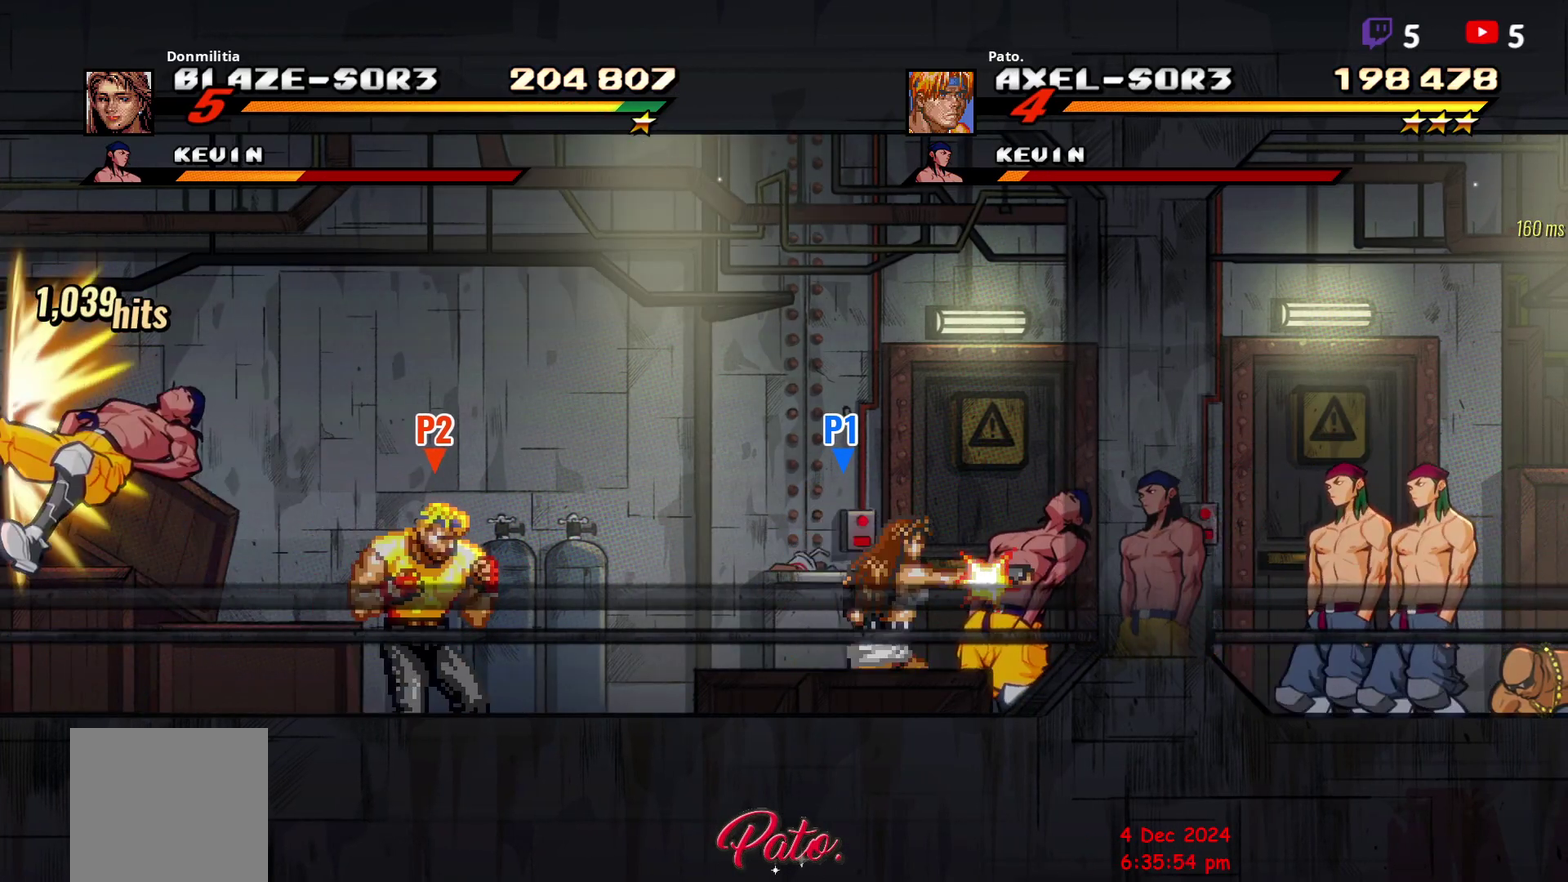
{"buttons": [], "right_stick": "center", "events": [[183, "DPAD_RIGHT", "down"], [250, "DPAD_RIGHT", "up"], [300, "DPAD_RIGHT", "down"], [433, "DPAD_RIGHT", "up"]]}
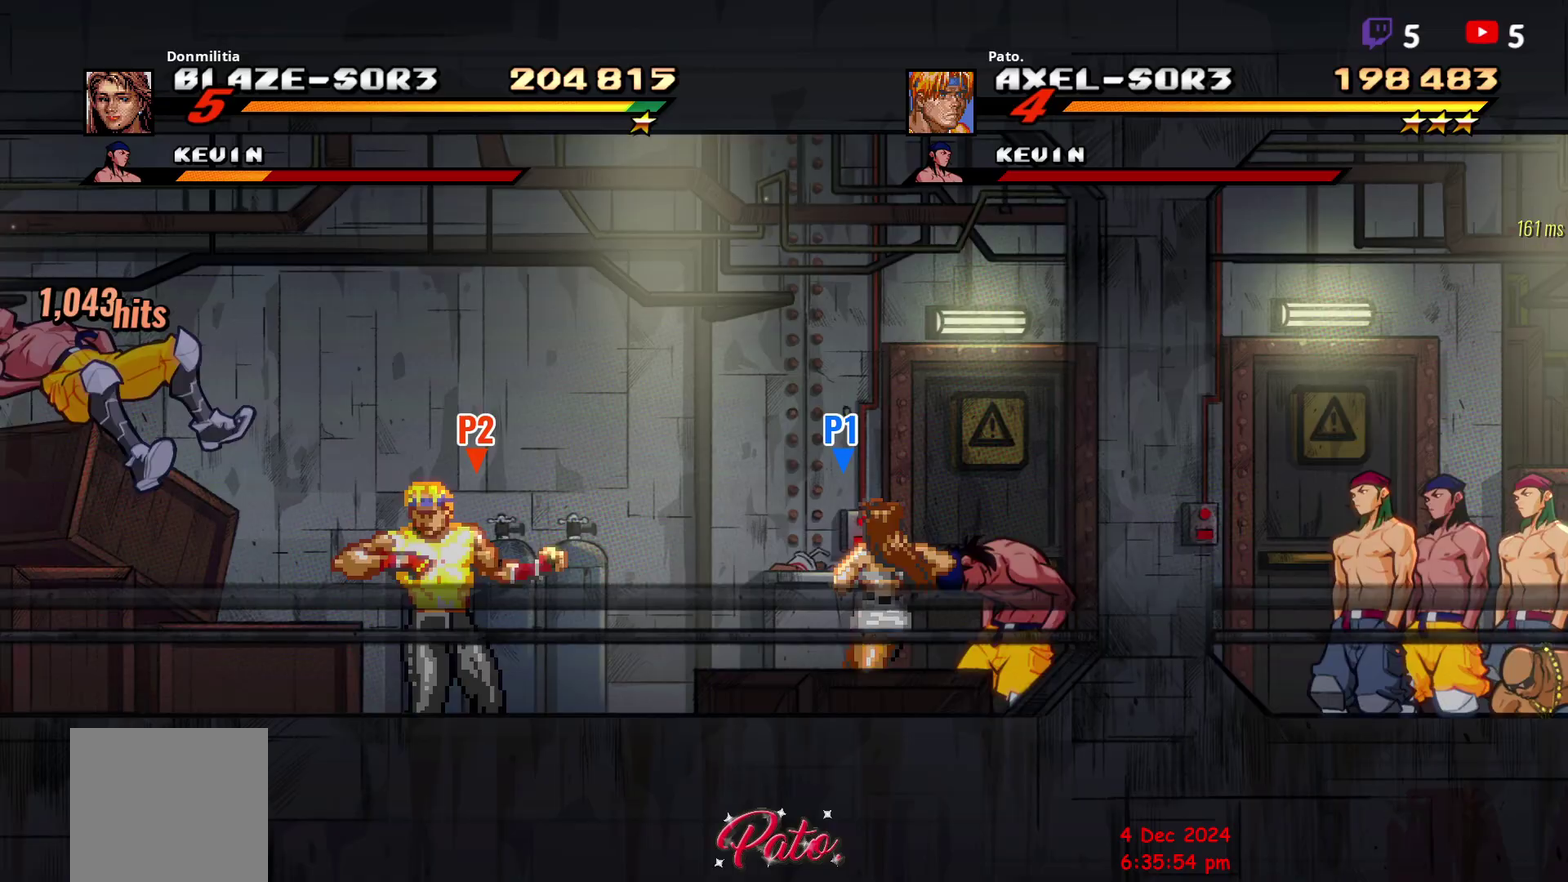
{"buttons": ["DPAD_RIGHT"], "right_stick": "center", "events": [[467, "DPAD_RIGHT", "down"]]}
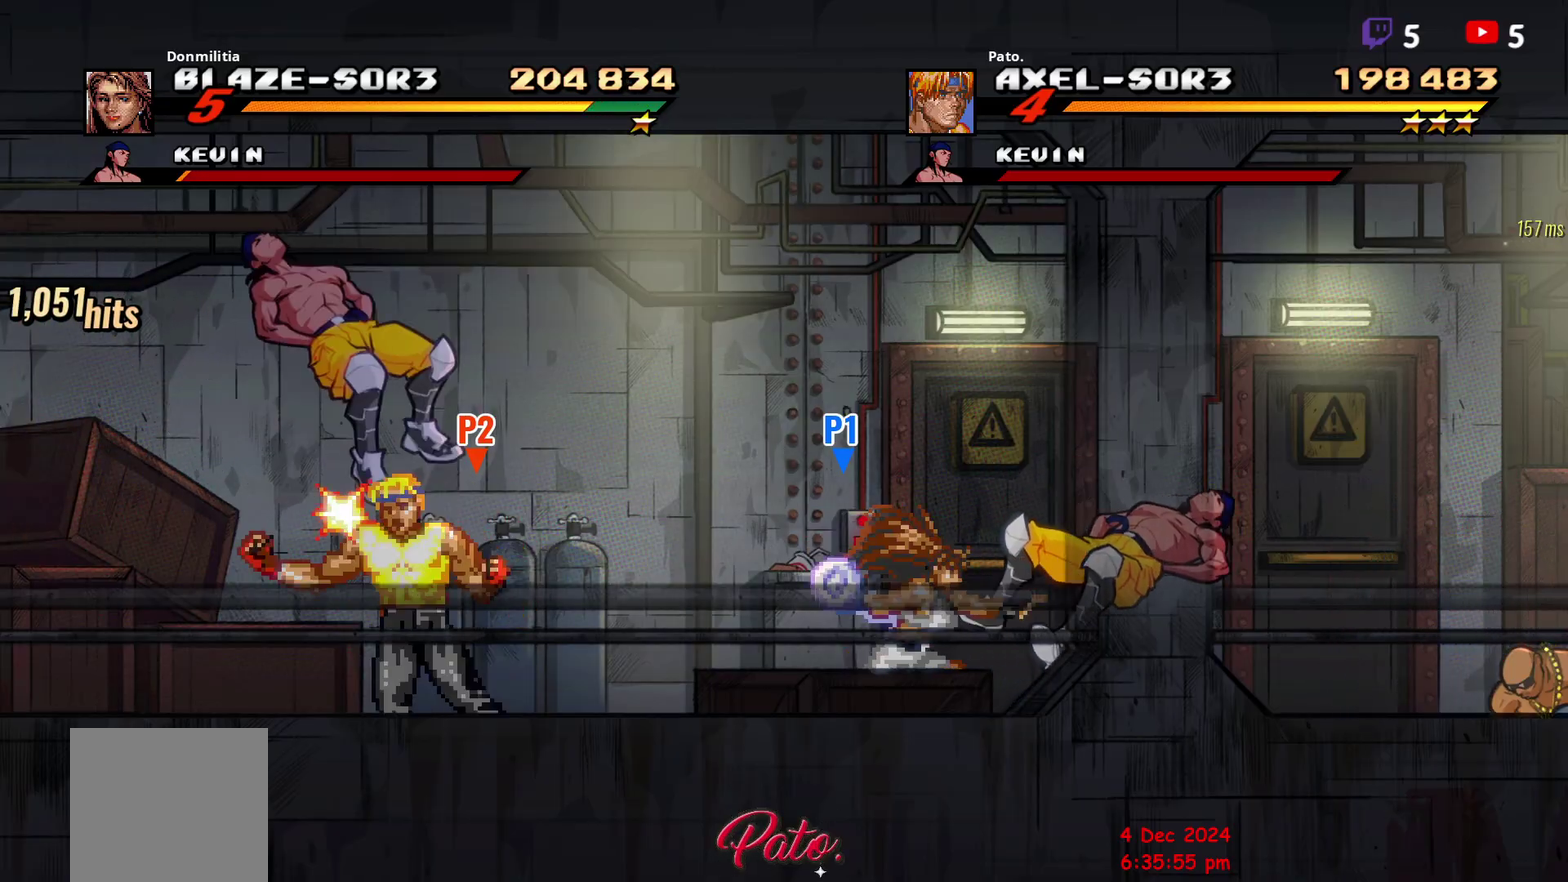
{"buttons": ["DPAD_RIGHT"], "right_stick": "center", "events": [[250, "B", "down"], [367, "B", "up"]]}
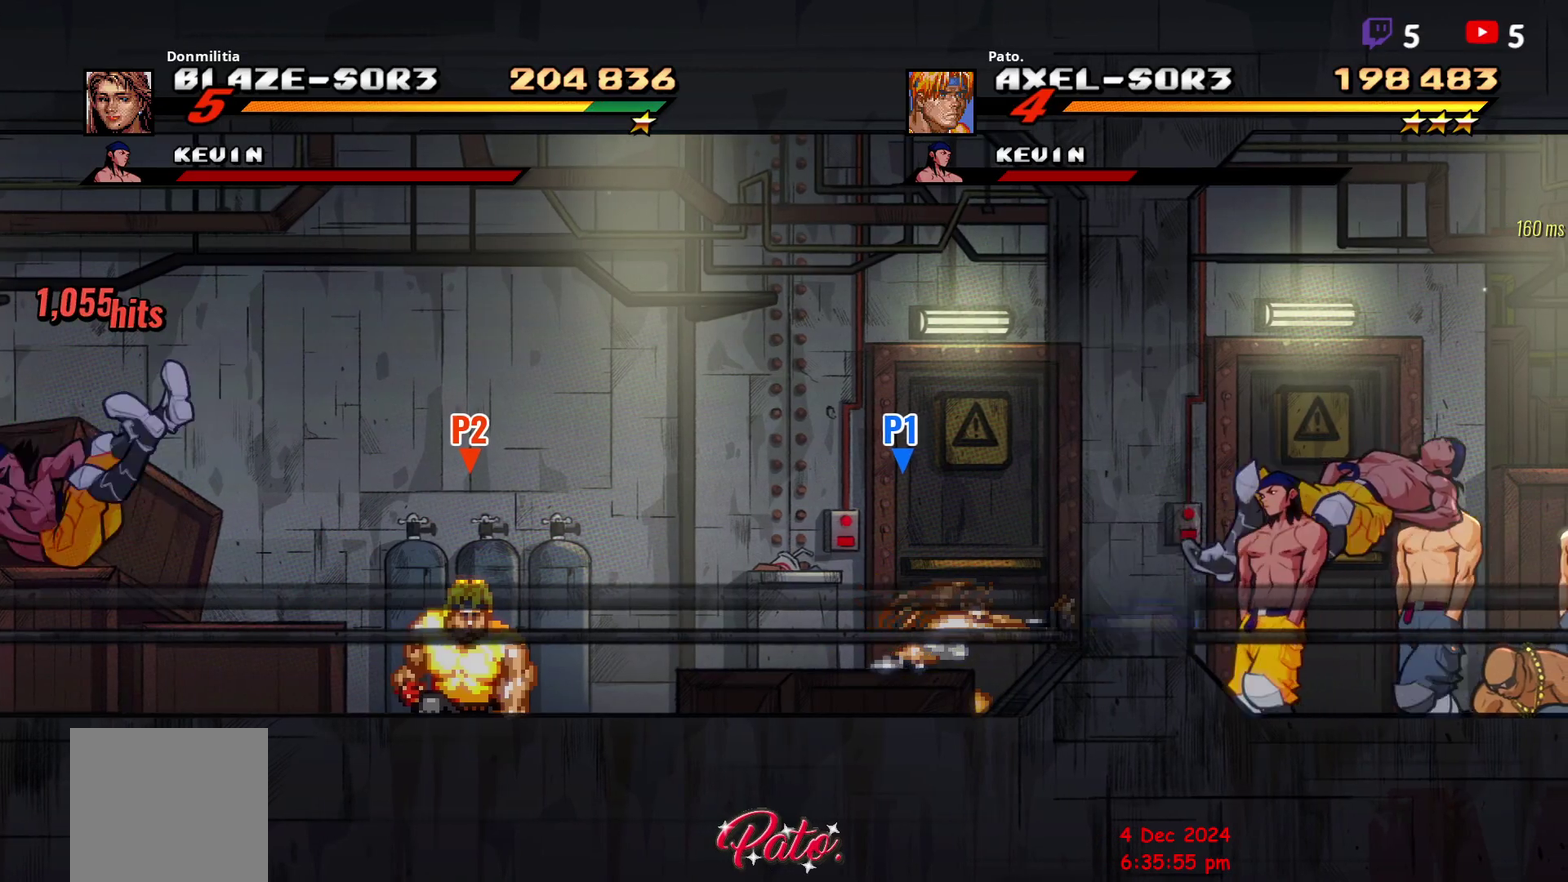
{"buttons": [], "right_stick": "center", "events": [[483, "DPAD_RIGHT", "up"]]}
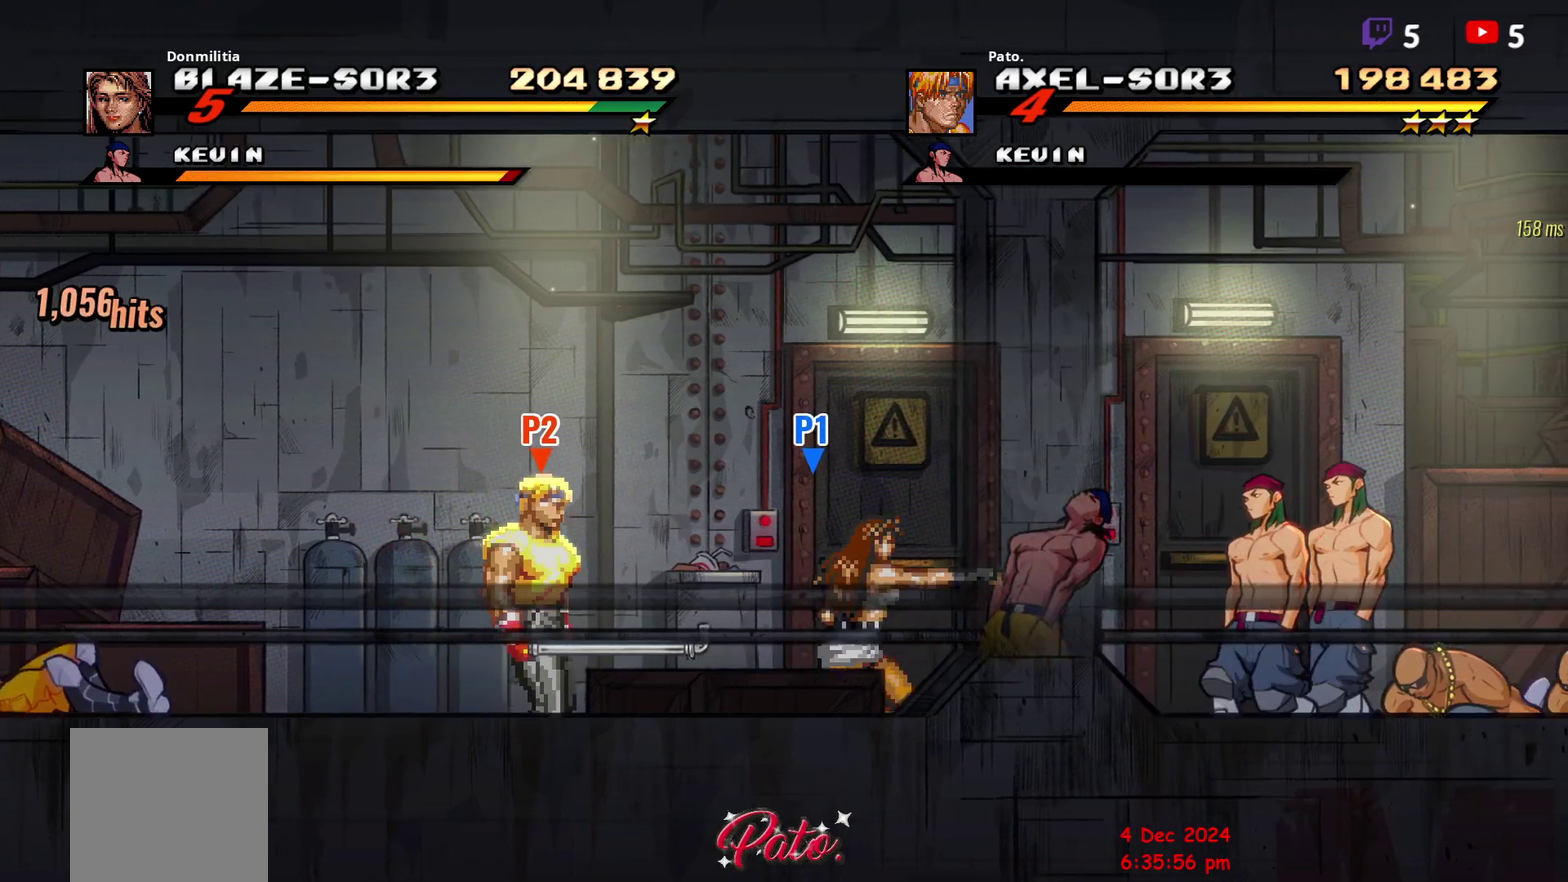
{"buttons": [], "right_stick": "center", "events": [[33, "DPAD_LEFT", "down"], [133, "DPAD_LEFT", "up"]]}
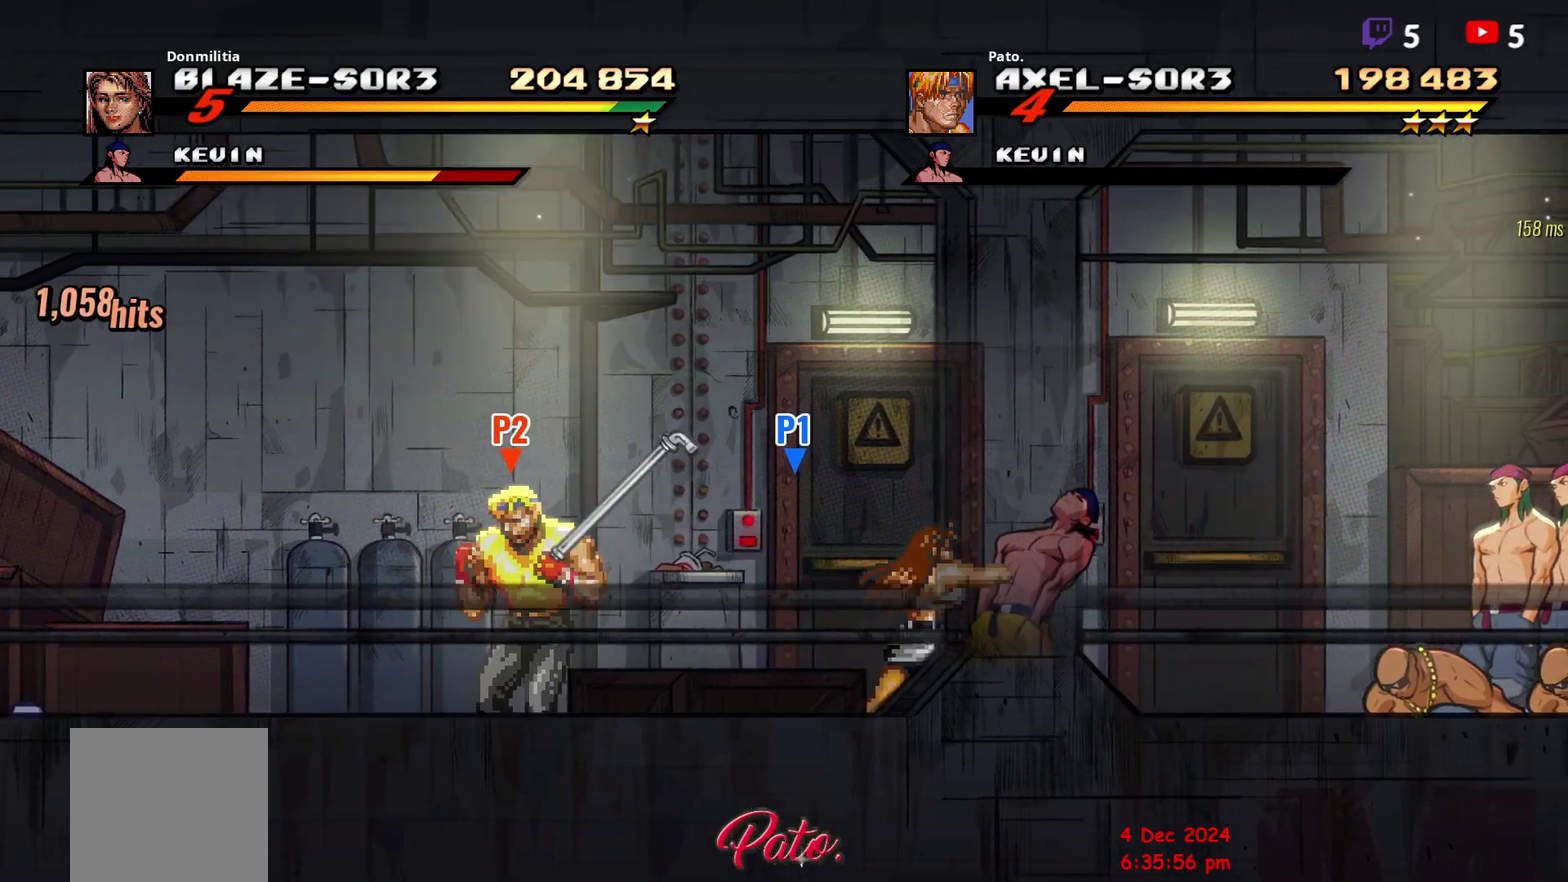
{"buttons": [], "right_stick": "center", "events": []}
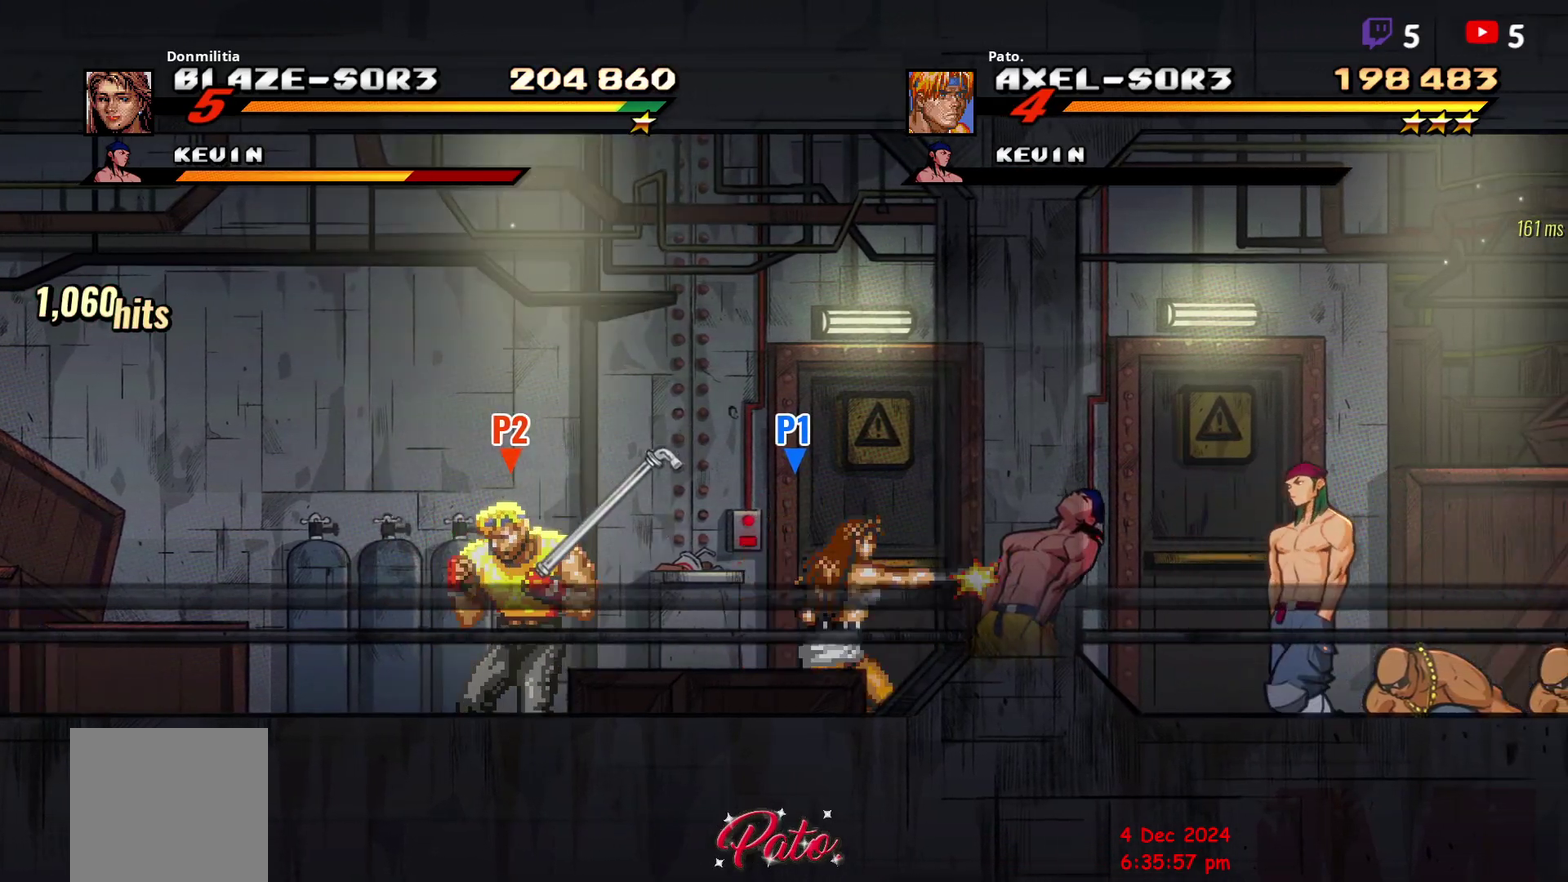
{"buttons": [], "right_stick": "center", "events": []}
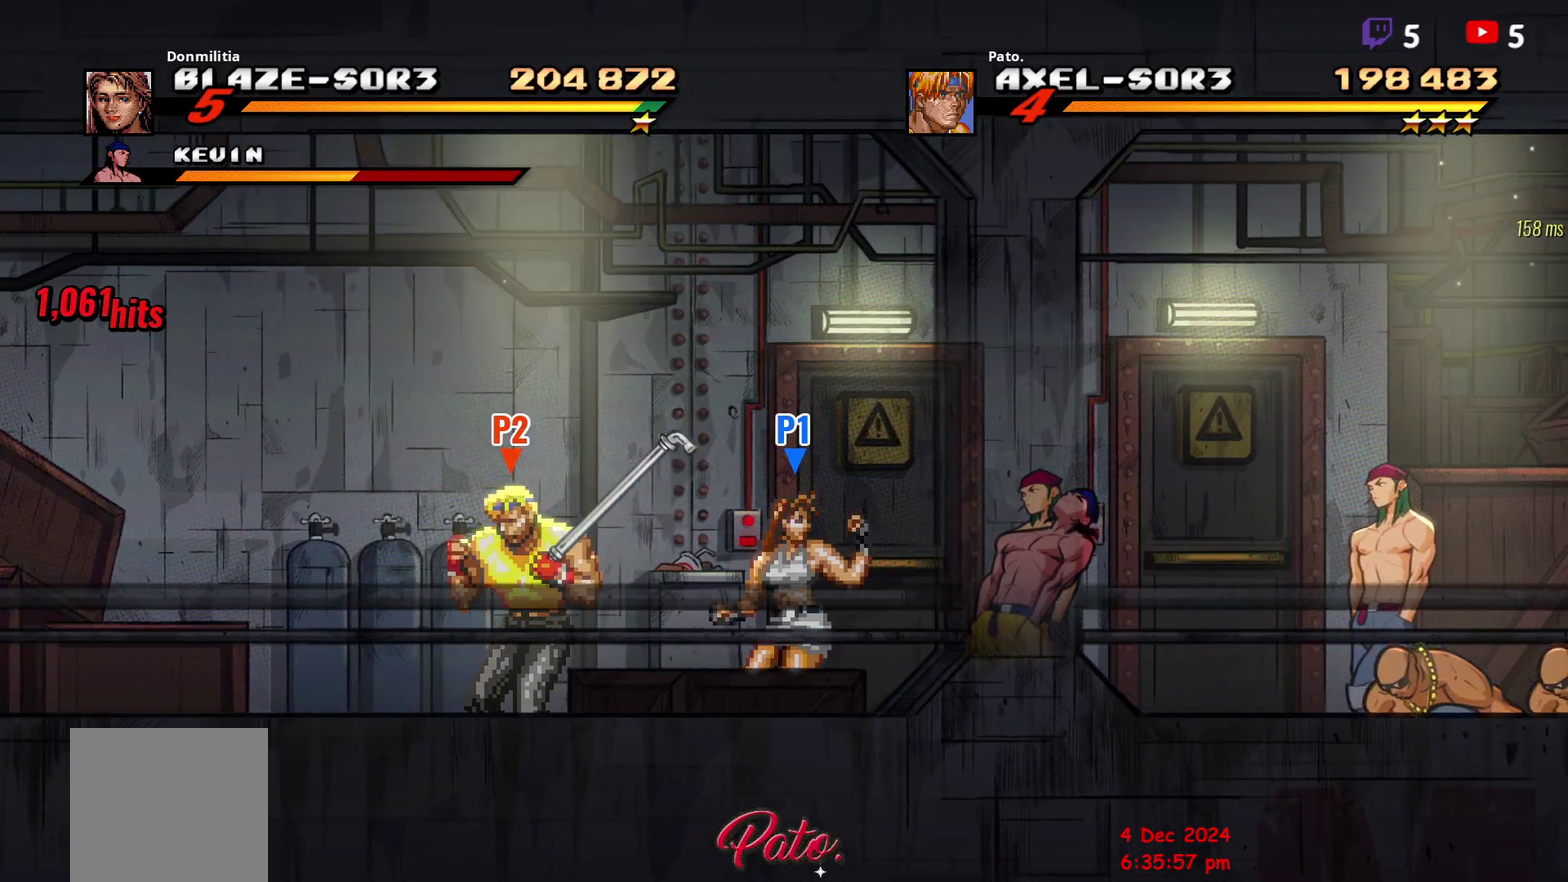
{"buttons": [], "right_stick": "center", "events": []}
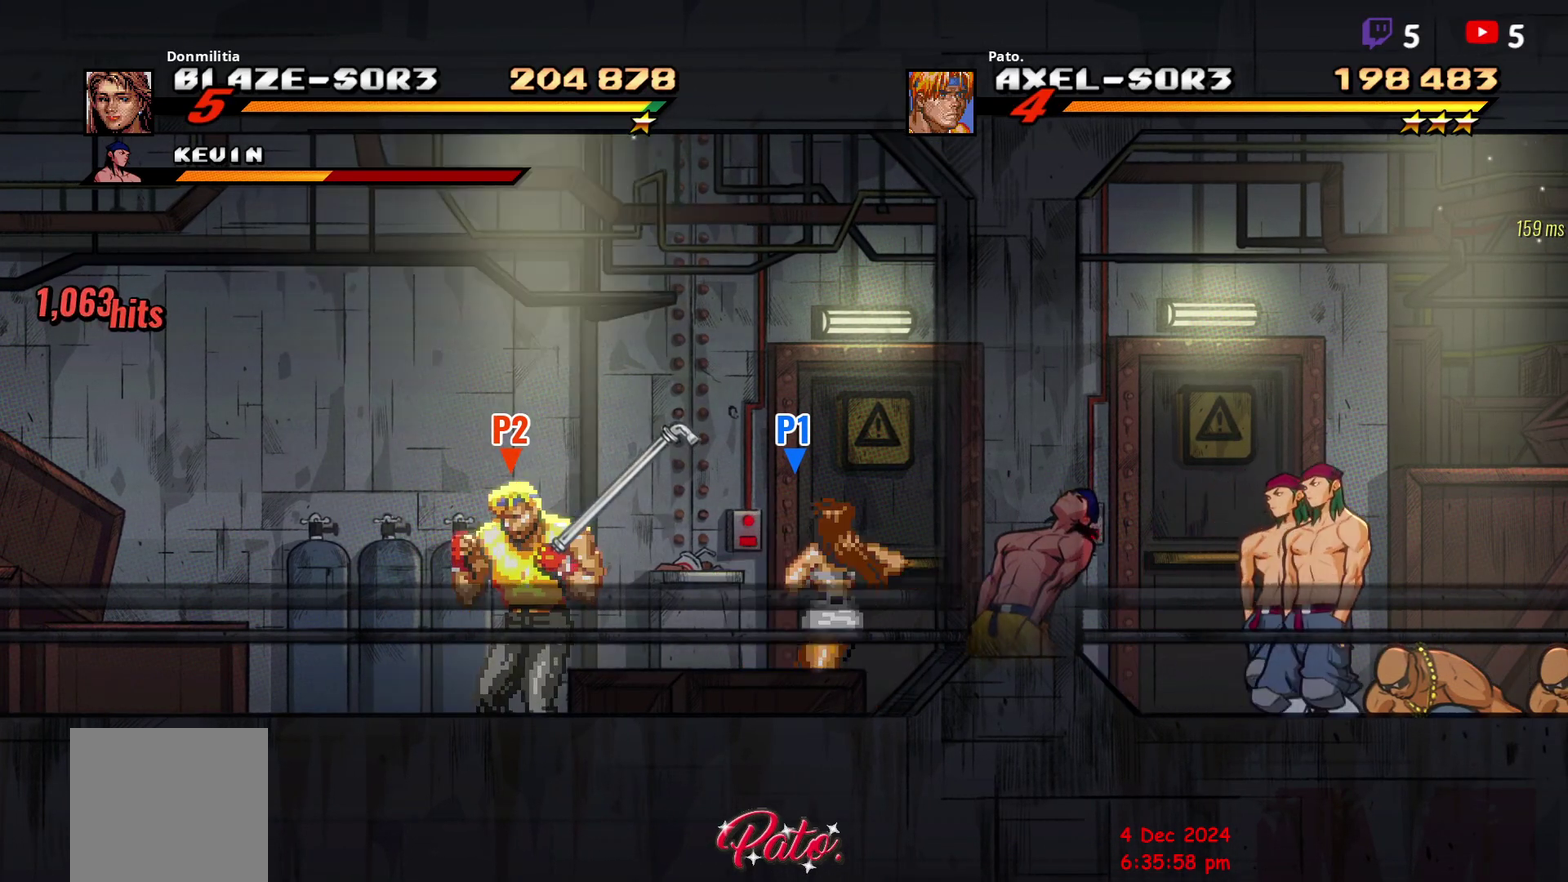
{"buttons": ["DPAD_RIGHT"], "right_stick": "center", "events": [[233, "DPAD_RIGHT", "down"]]}
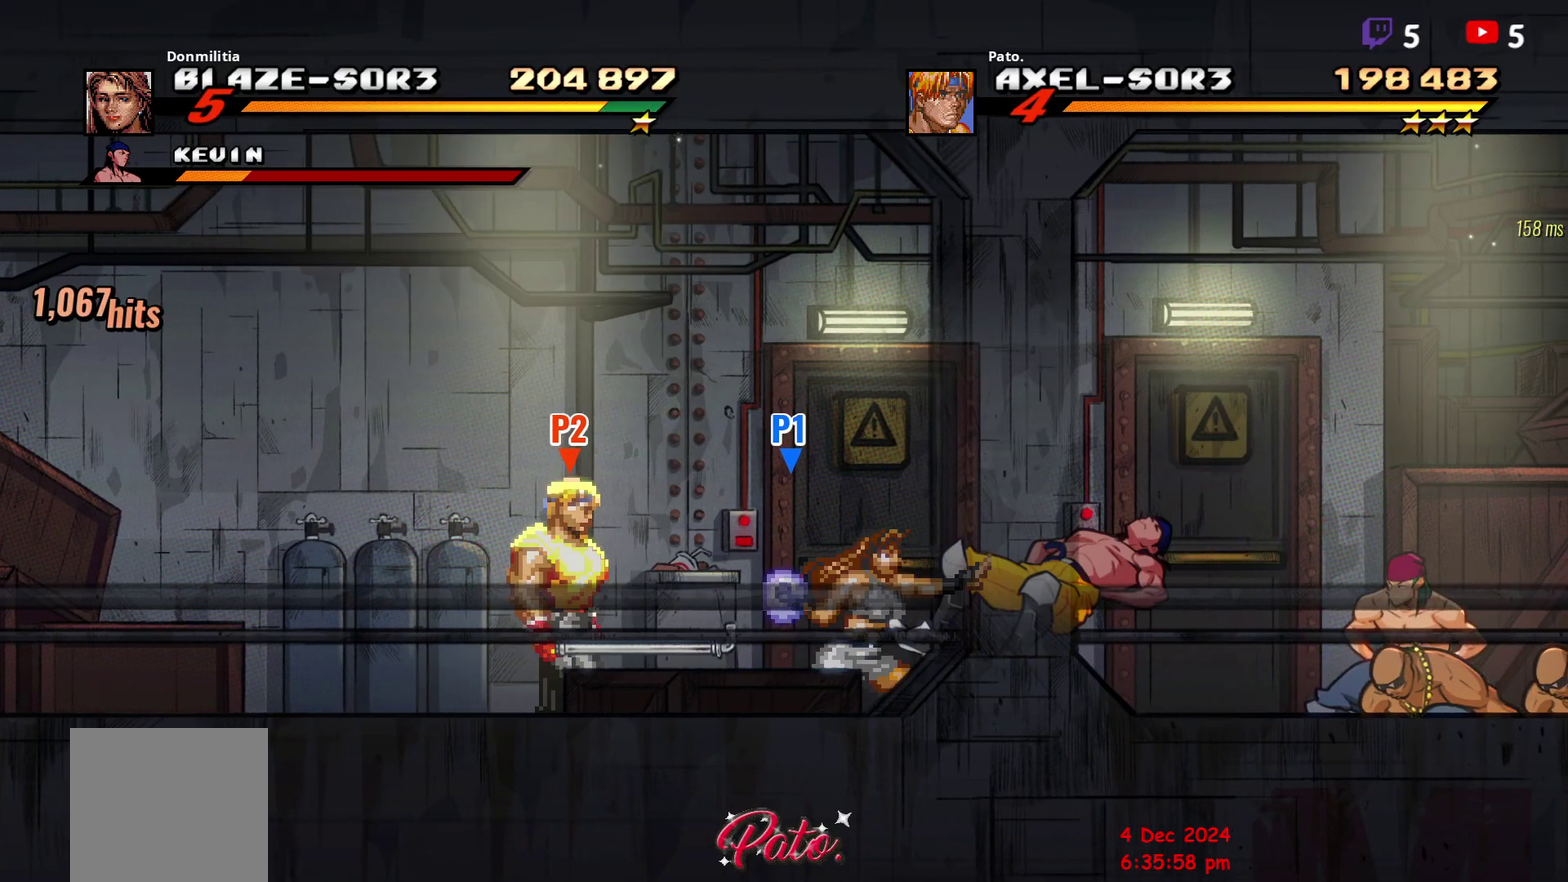
{"buttons": [], "right_stick": "center", "events": [[150, "DPAD_RIGHT", "up"]]}
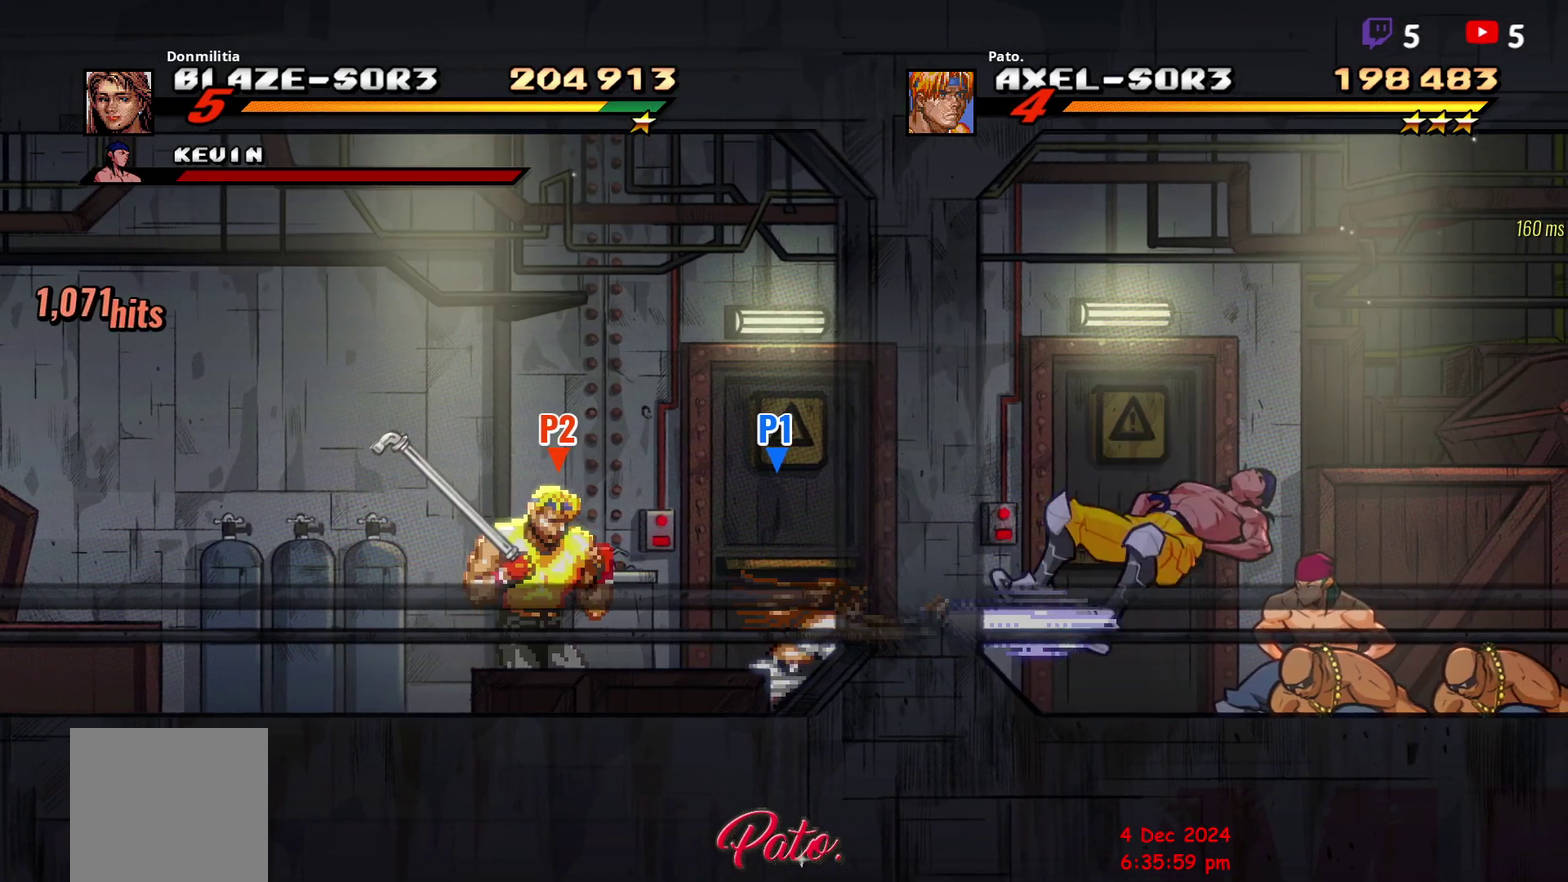
{"buttons": [], "right_stick": "center", "events": []}
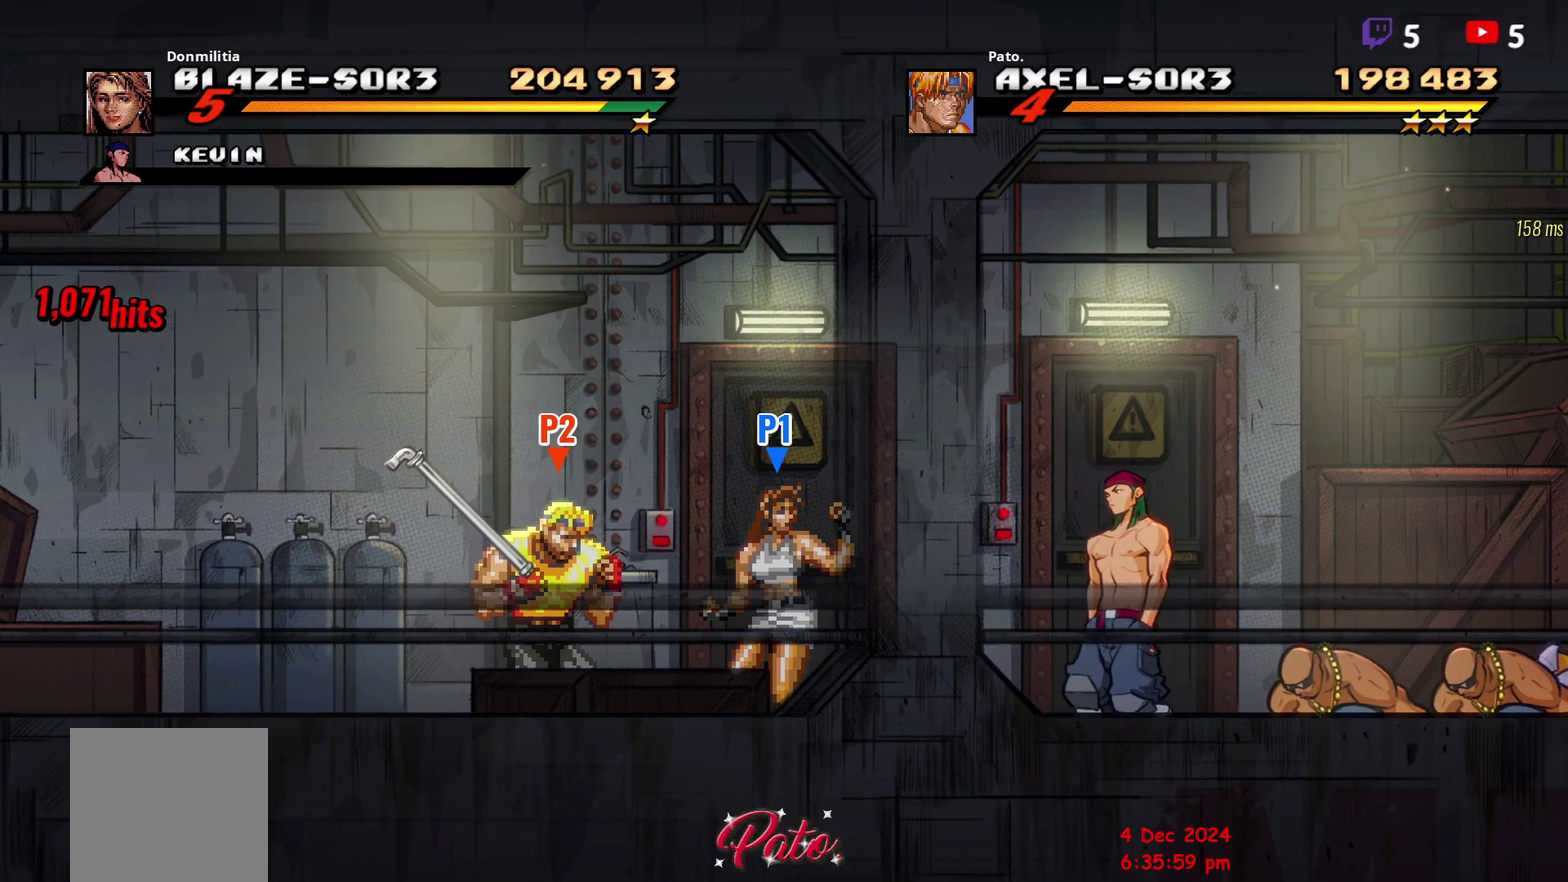
{"buttons": [], "right_stick": "center", "events": []}
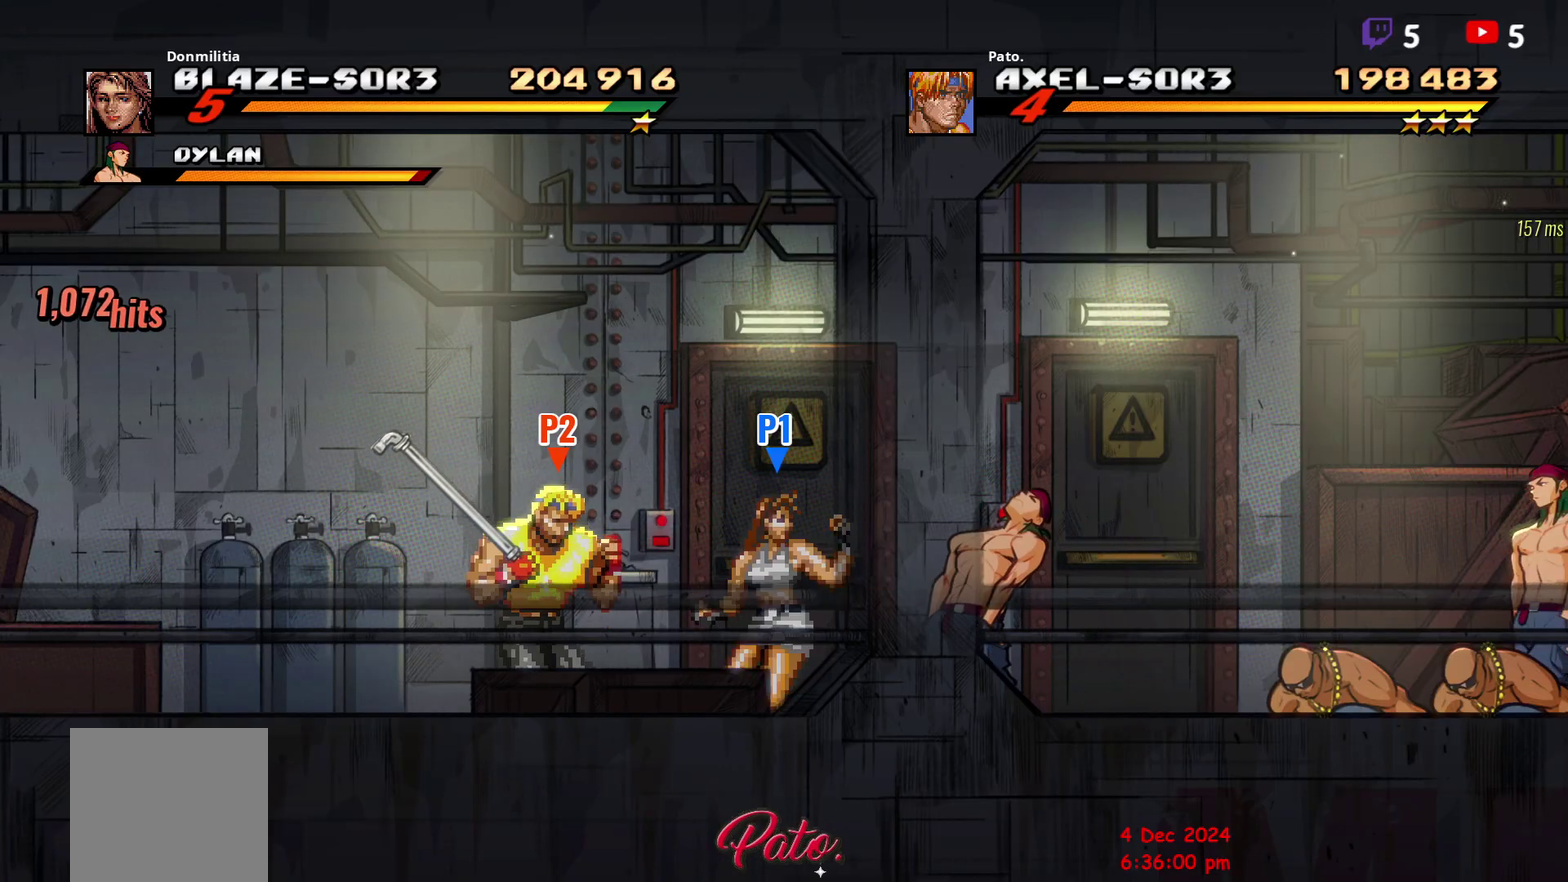
{"buttons": [], "right_stick": "center", "events": []}
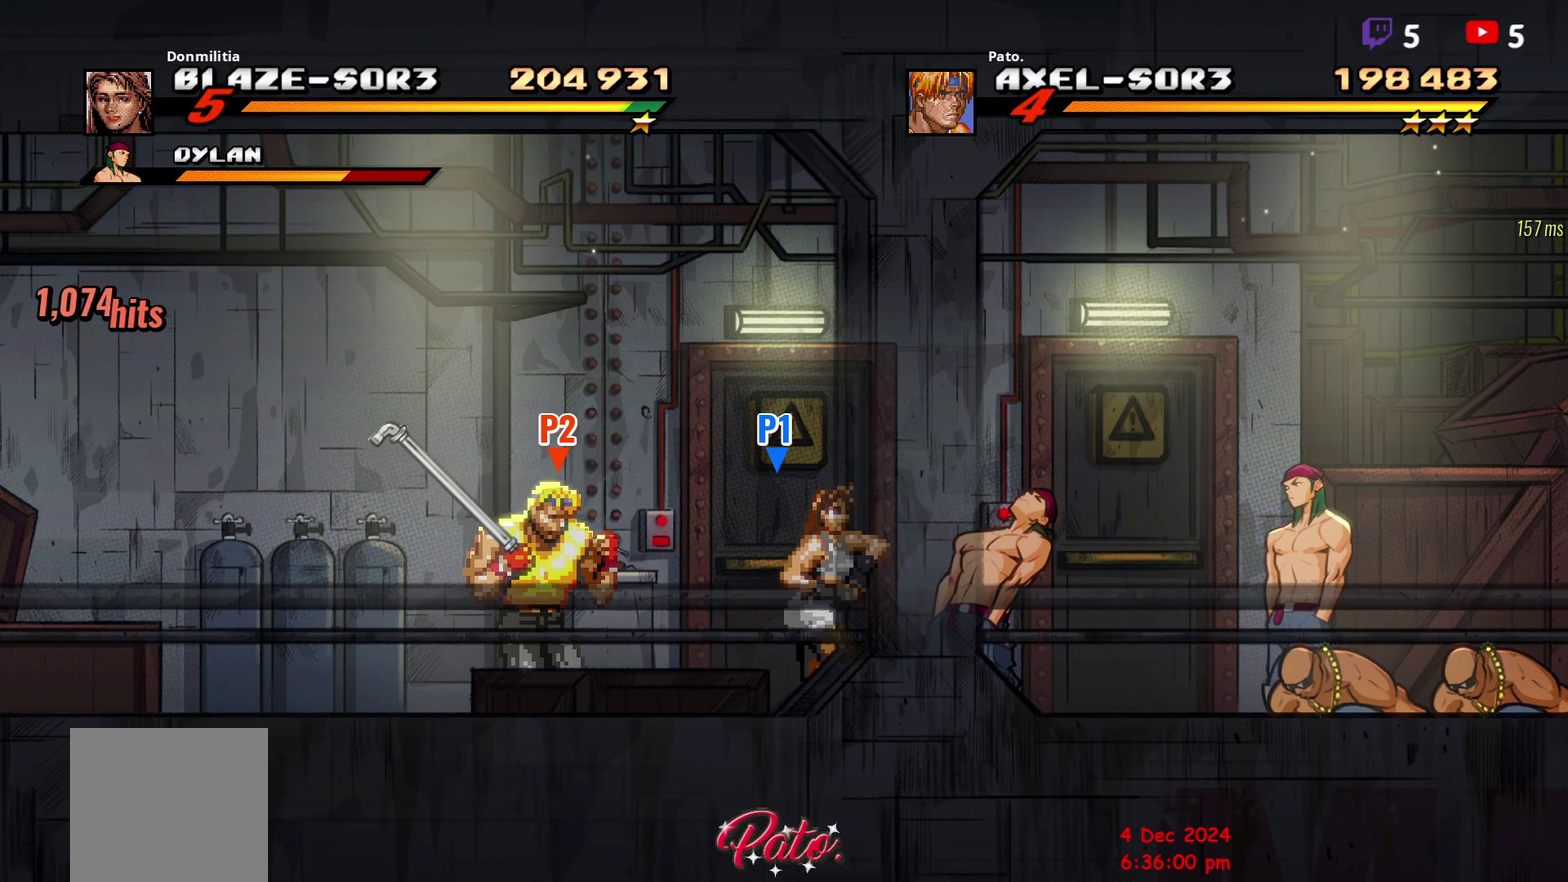
{"buttons": [], "right_stick": "center", "events": []}
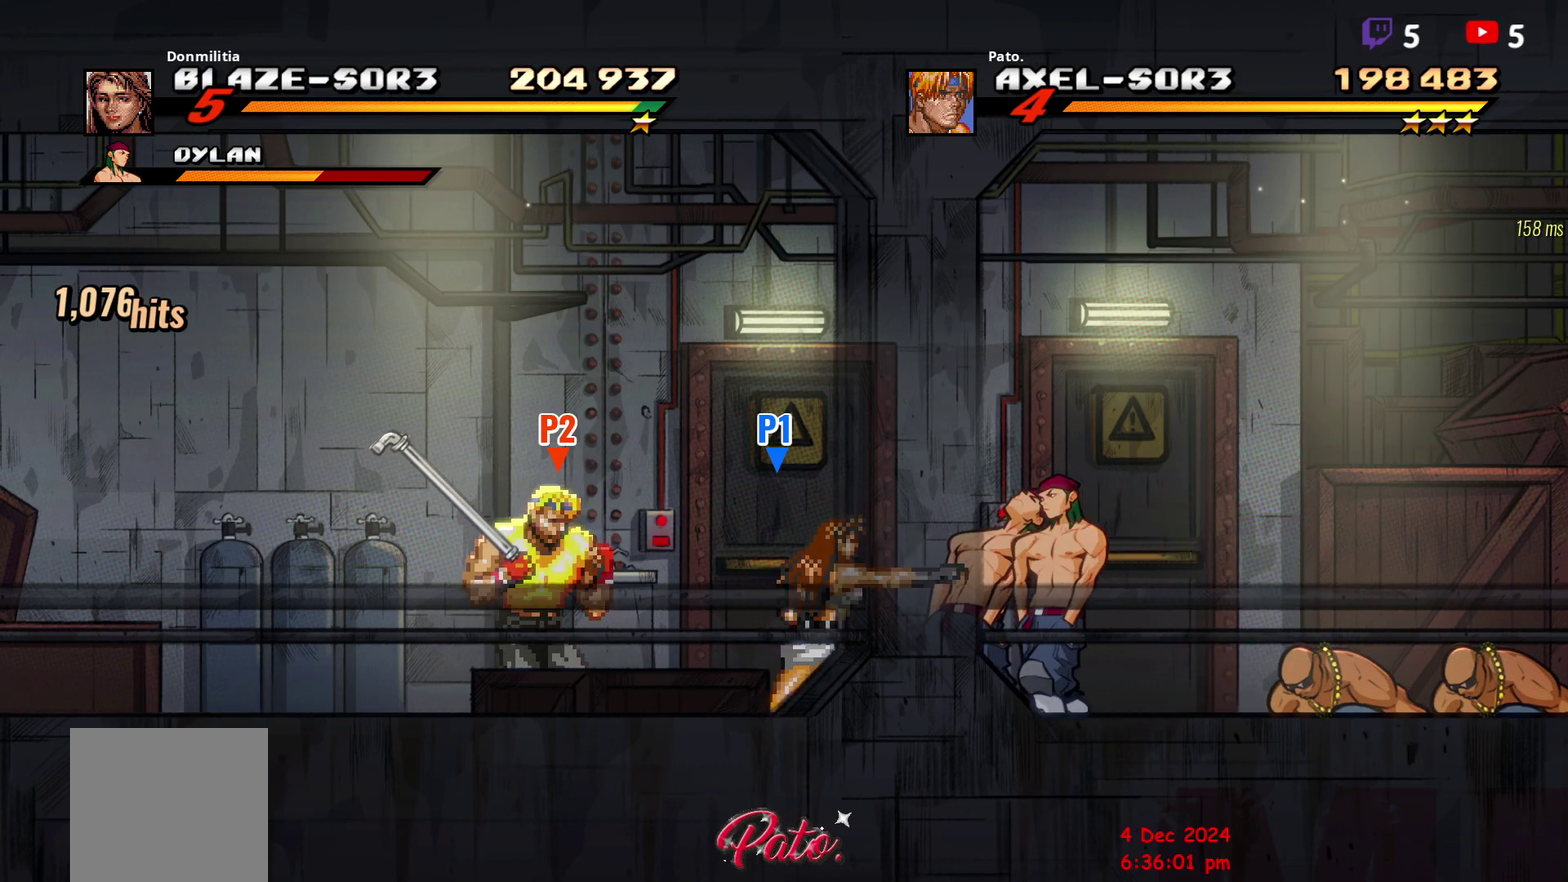
{"buttons": [], "right_stick": "center", "events": []}
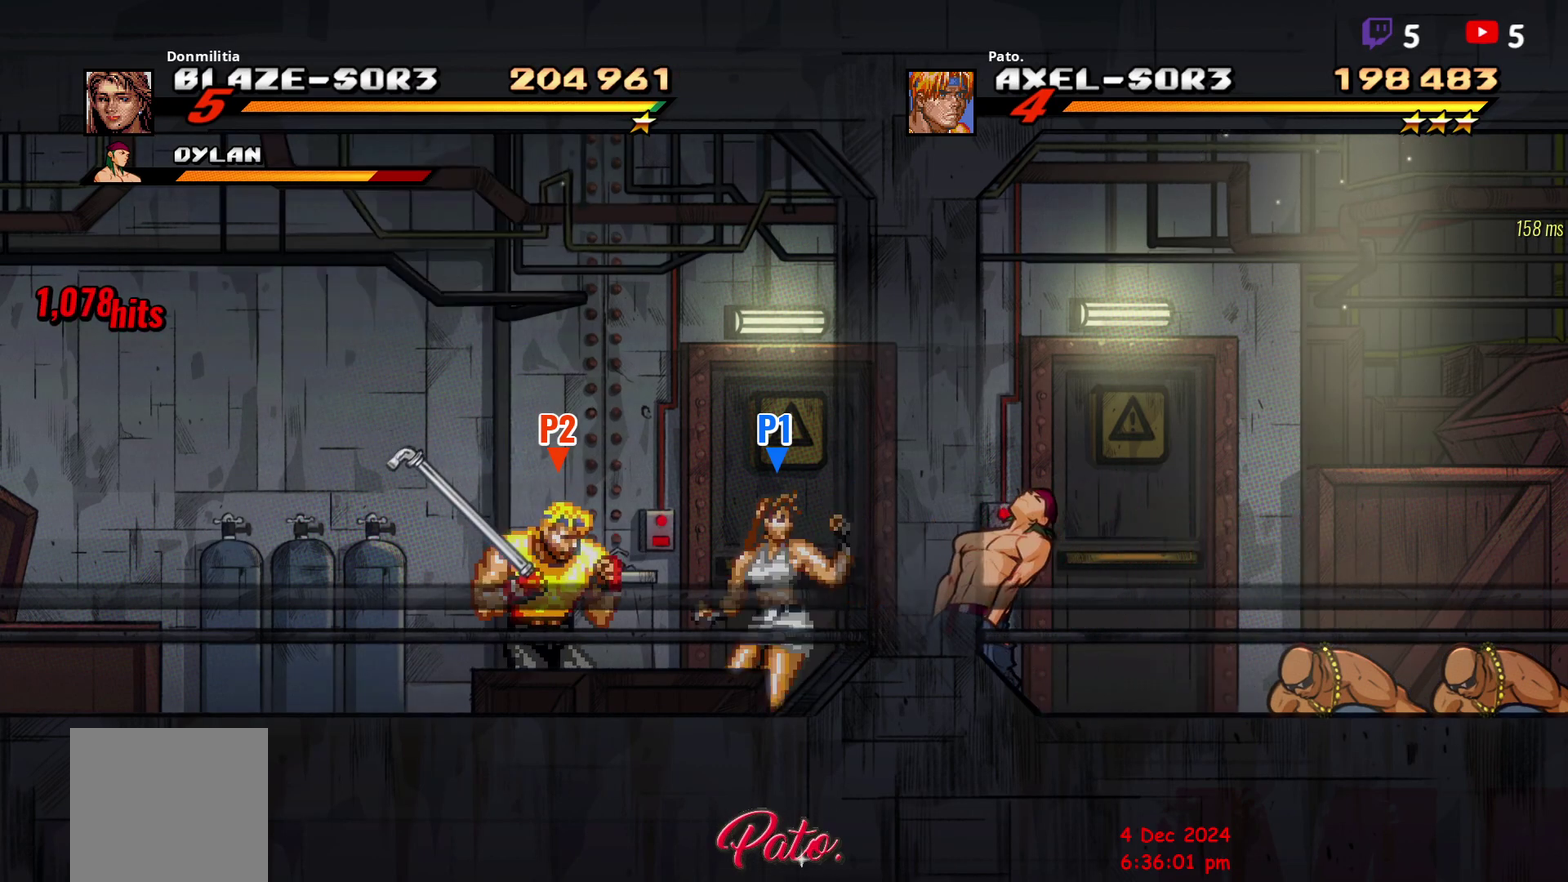
{"buttons": [], "right_stick": "center", "events": []}